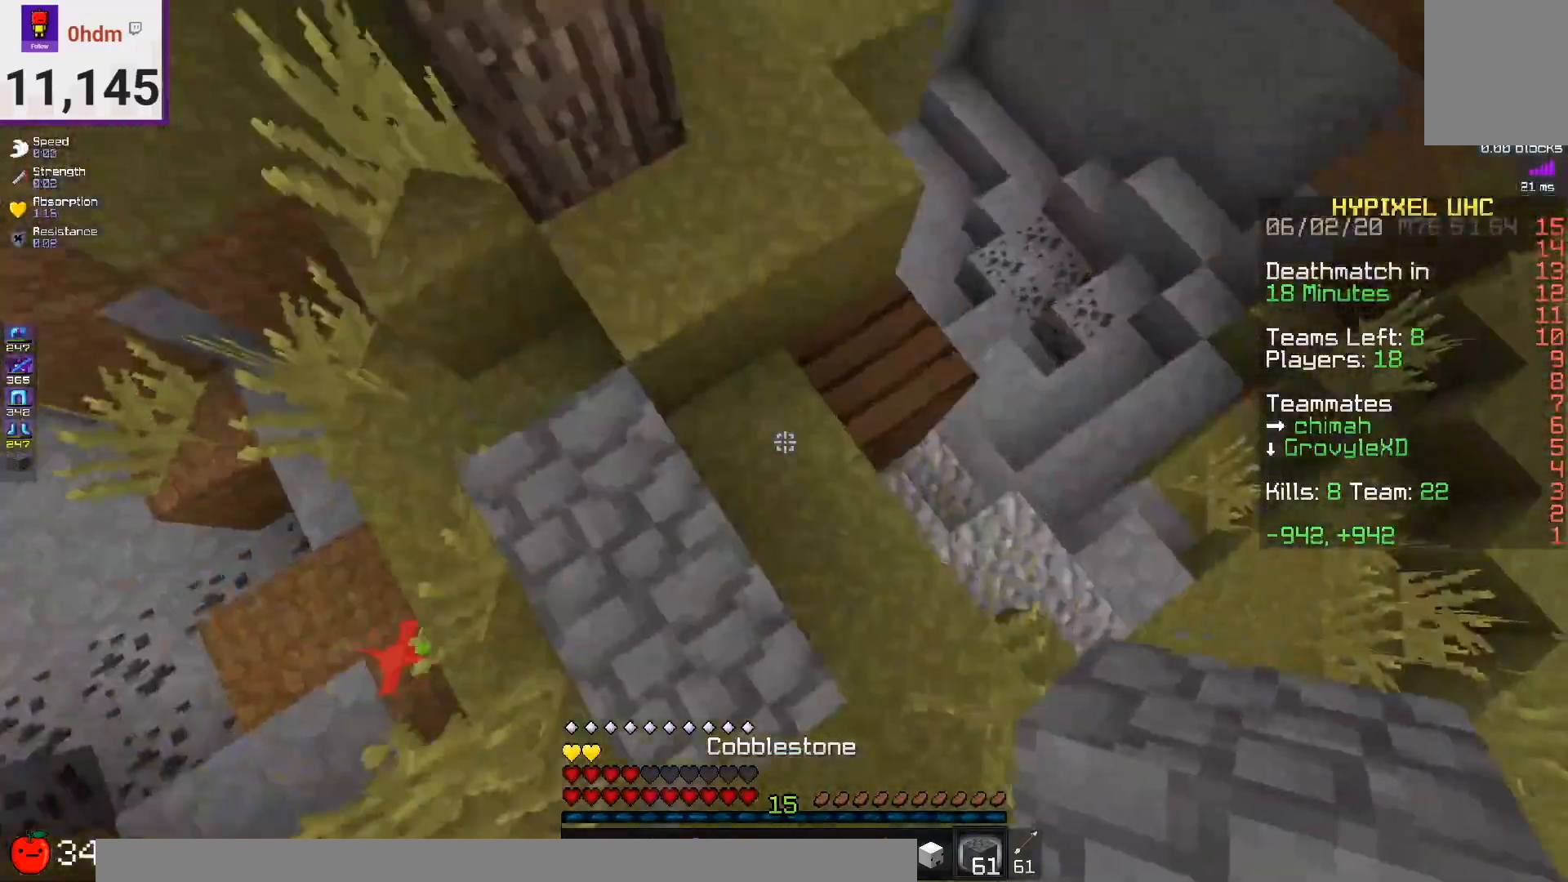
Gameplay with keyboard and mouse; each line is a JSON object with the keys and mouse buttons held at the frame after it. "events" lists presses ("down") and releases ("up") of "a", "d", "s", "space", "w", "mouse_left" and "mouse_right" between this image and that frame as [ms after this image, input, new state], when the widget could be followed in between. "mouse_left", "mouse_right" = the "left", "right" buttons of the "mouse" list. No other keys are recorded. Fast repeated clicks can show as one long hold. Mouse movement is not recorded.
{"keys": ["w"], "mouse": [], "events": [[41, "mouse_right", "down"], [41, "space", "up"], [125, "d", "up"], [208, "mouse_right", "up"]]}
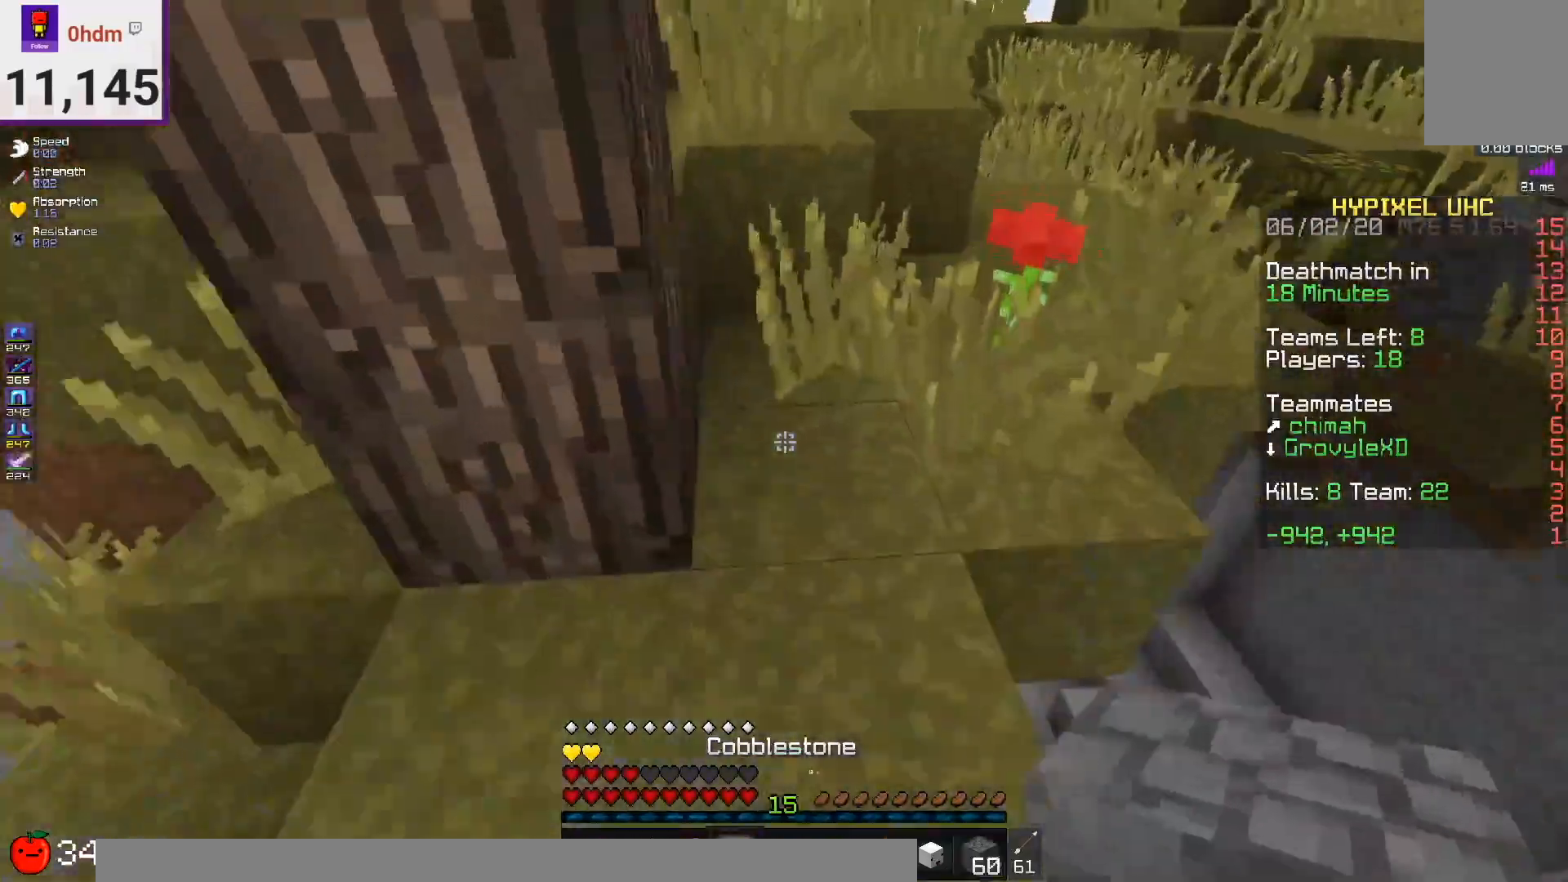
{"keys": ["d", "w"], "mouse": [], "events": [[42, "space", "down"], [250, "d", "down"], [334, "space", "up"]]}
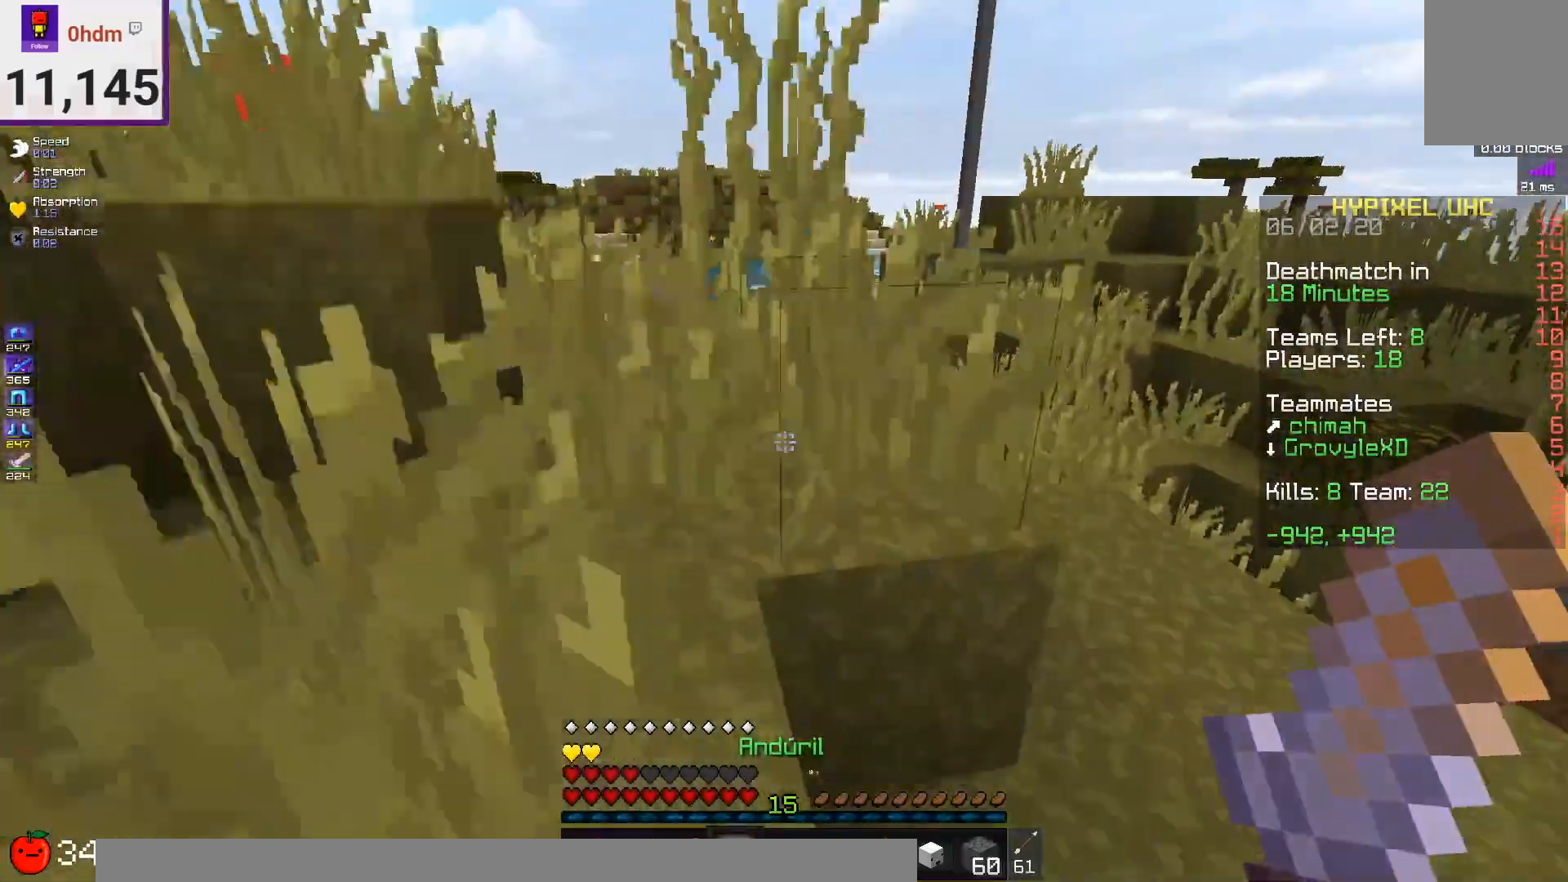
{"keys": ["space", "w"], "mouse": [], "events": [[417, "d", "up"], [417, "space", "down"]]}
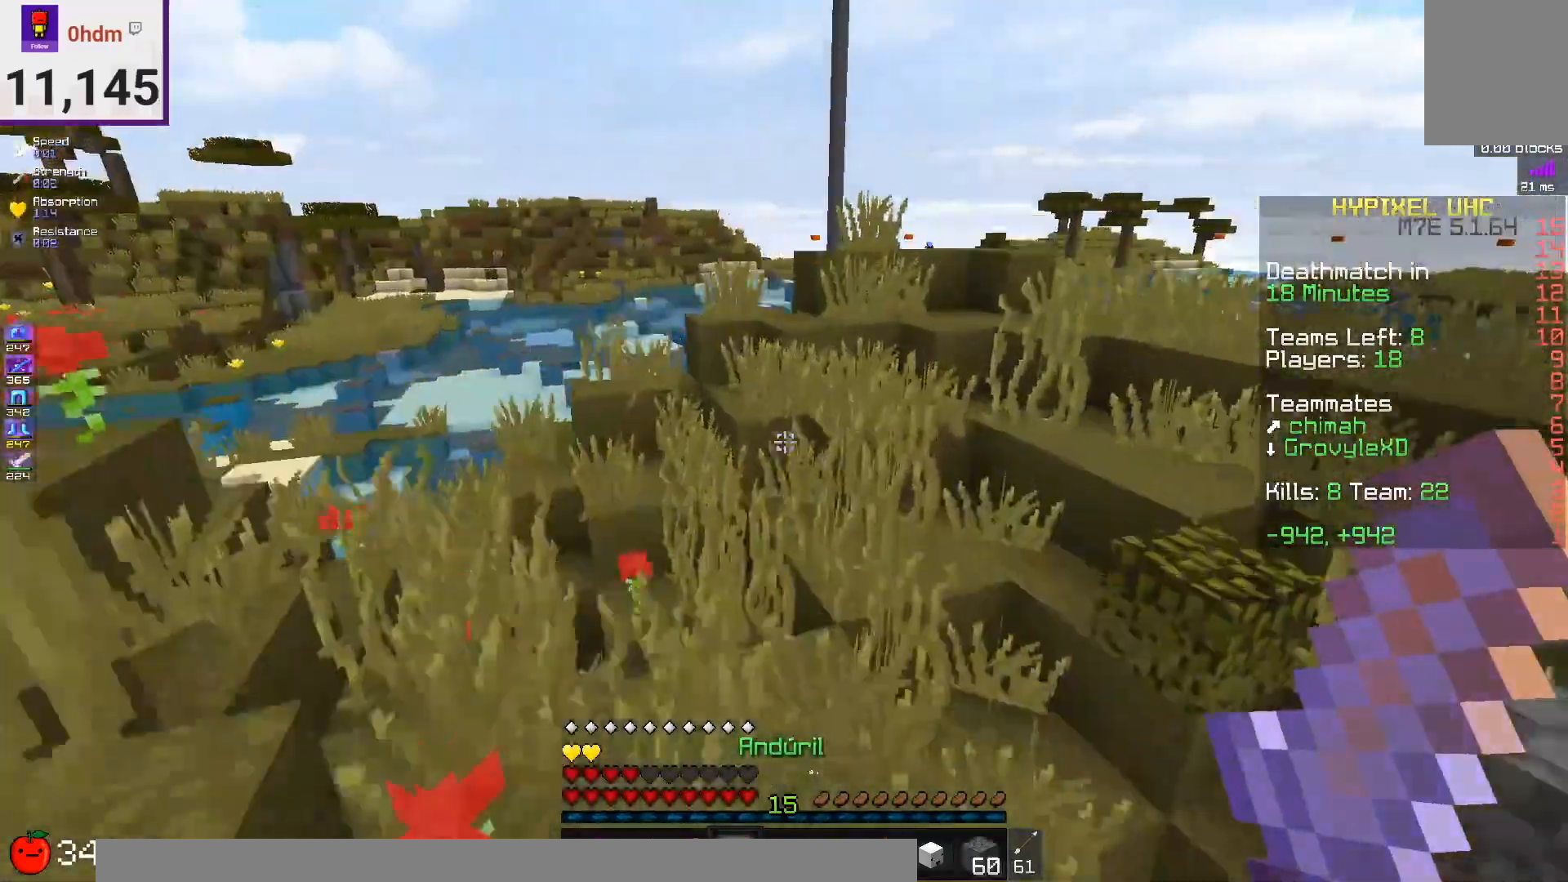
{"keys": [], "mouse": [], "events": [[42, "space", "up"], [42, "w", "up"]]}
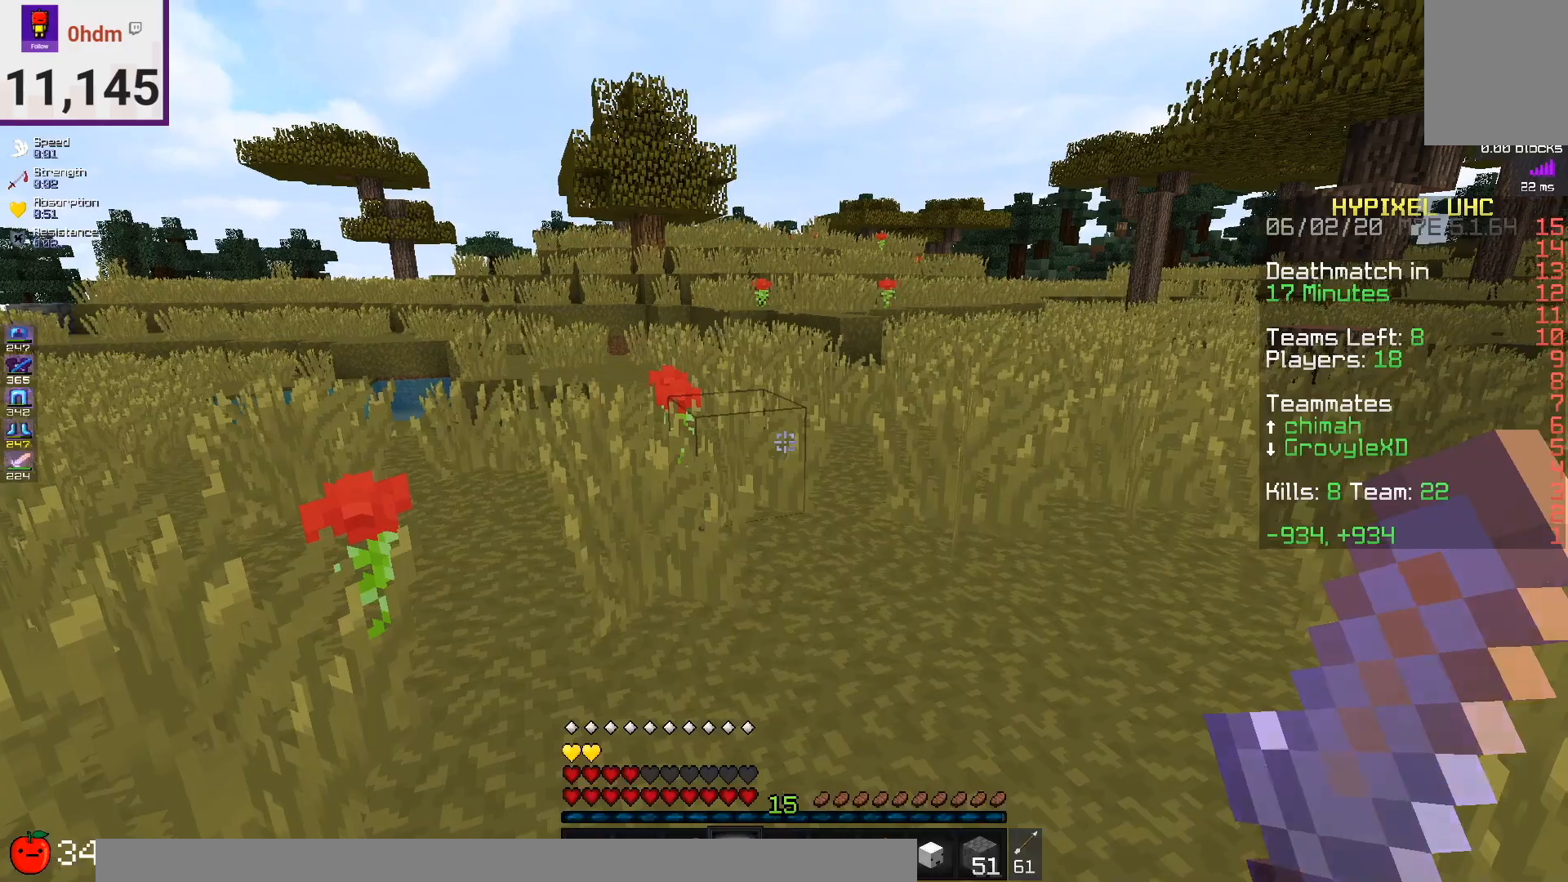
{"keys": ["space", "w"], "mouse": [], "events": [[41, "w", "down"], [208, "space", "down"]]}
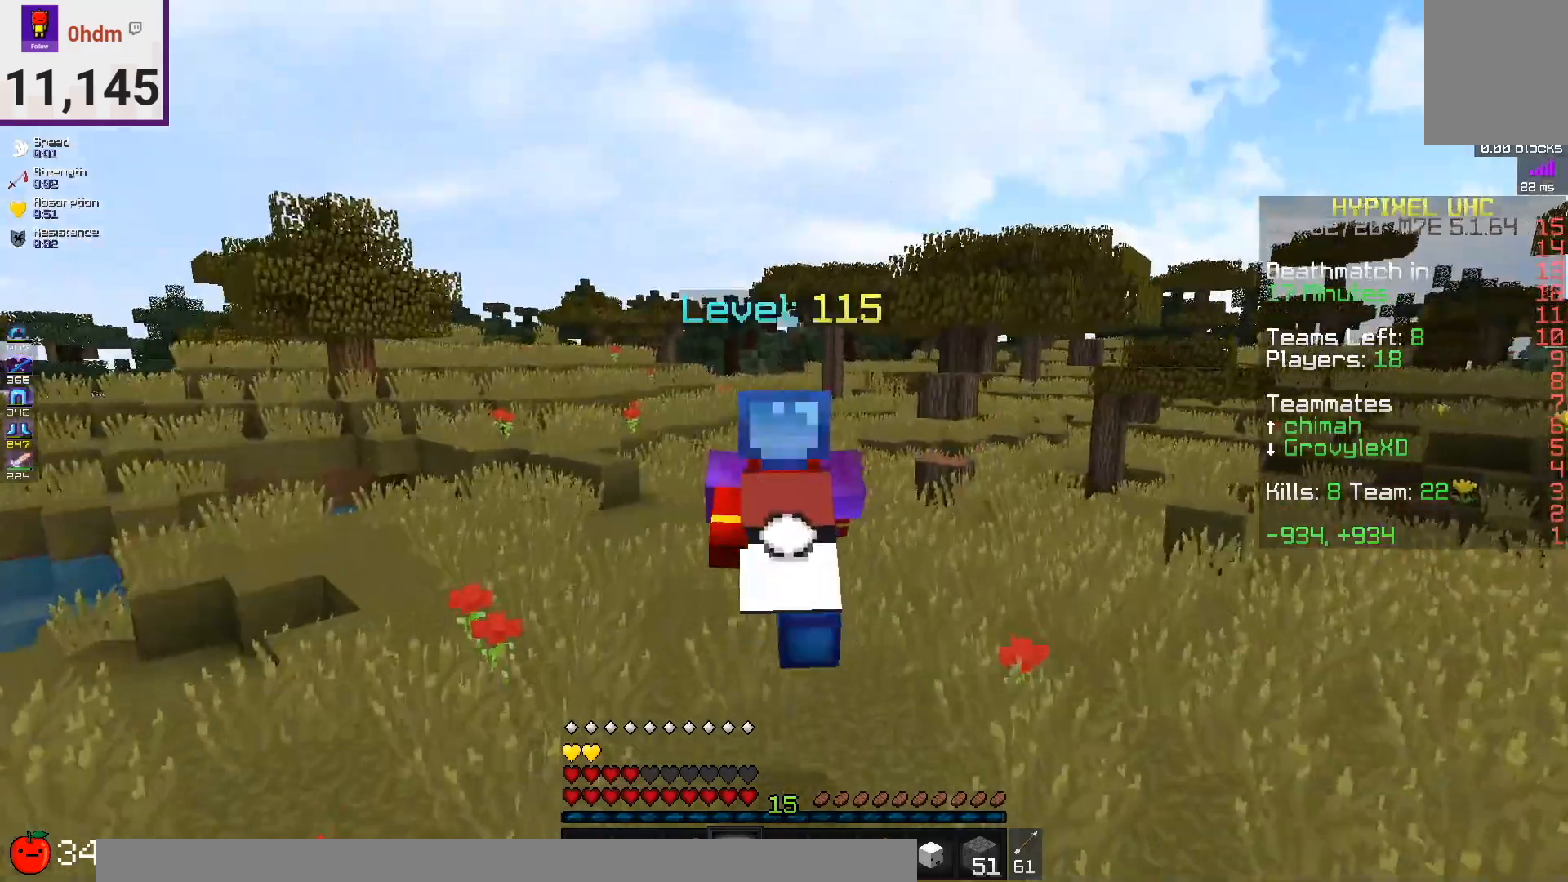
{"keys": ["w"], "mouse": [], "events": [[84, "space", "up"]]}
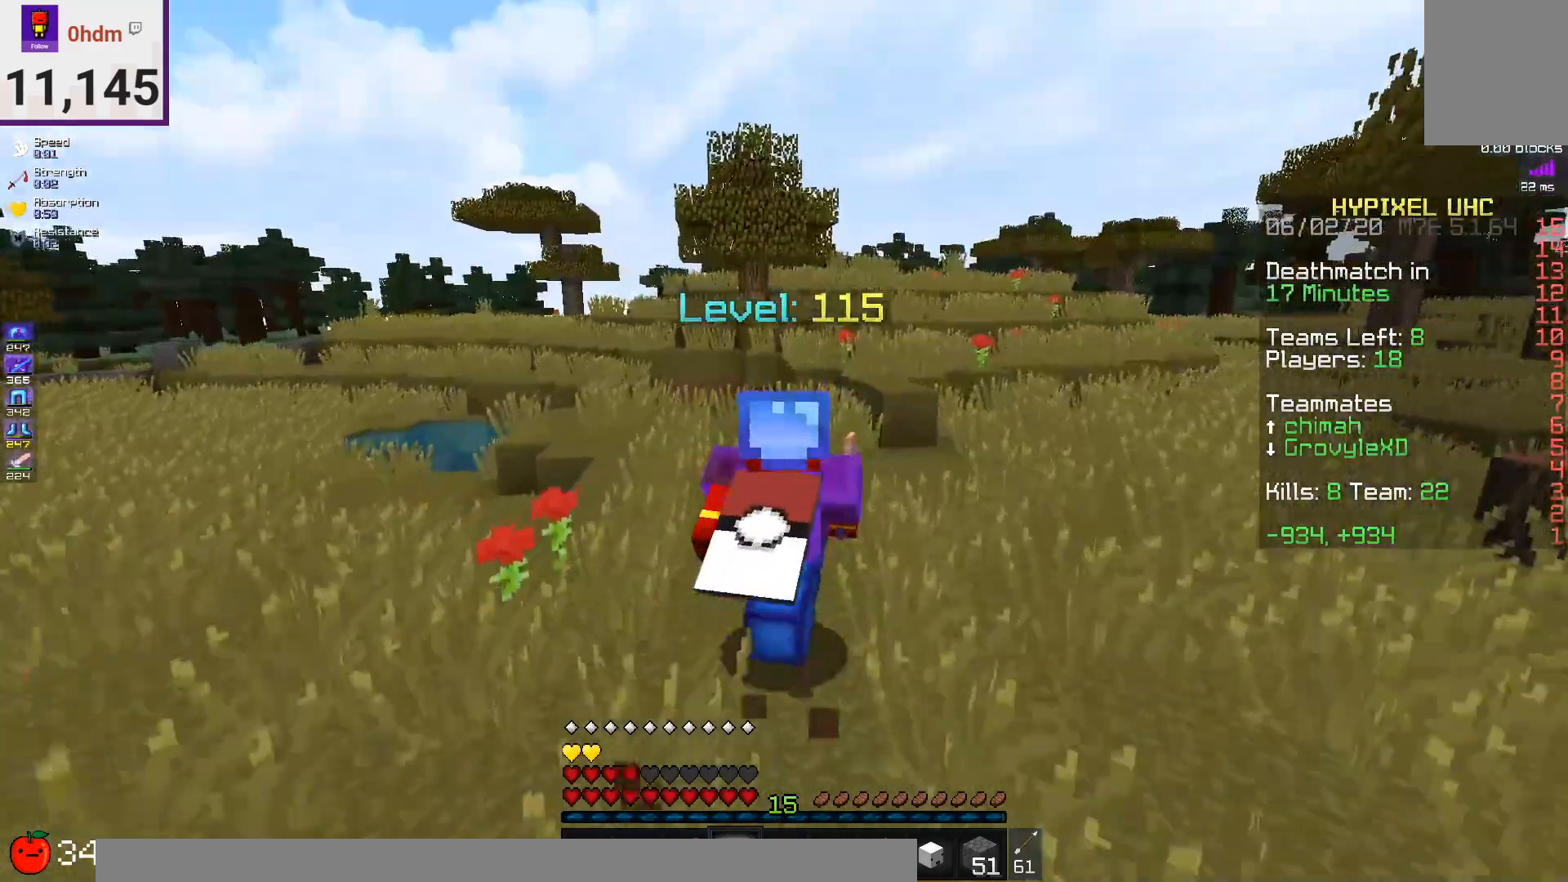
{"keys": ["w"], "mouse": [], "events": [[83, "space", "down"], [333, "space", "up"]]}
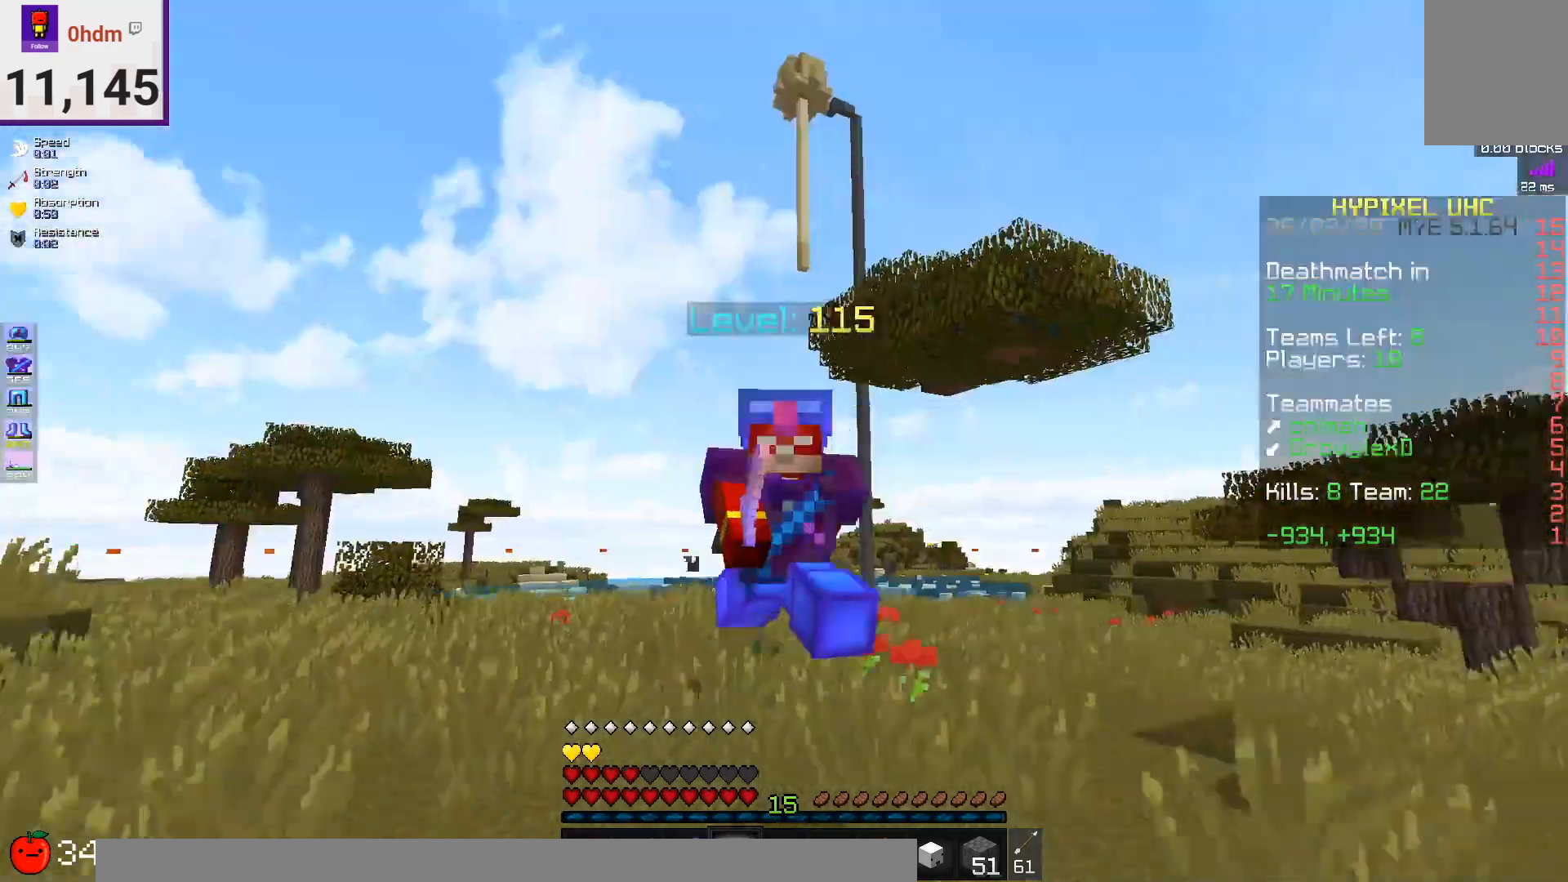
{"keys": ["w"], "mouse": [], "events": [[209, "space", "down"], [459, "space", "up"]]}
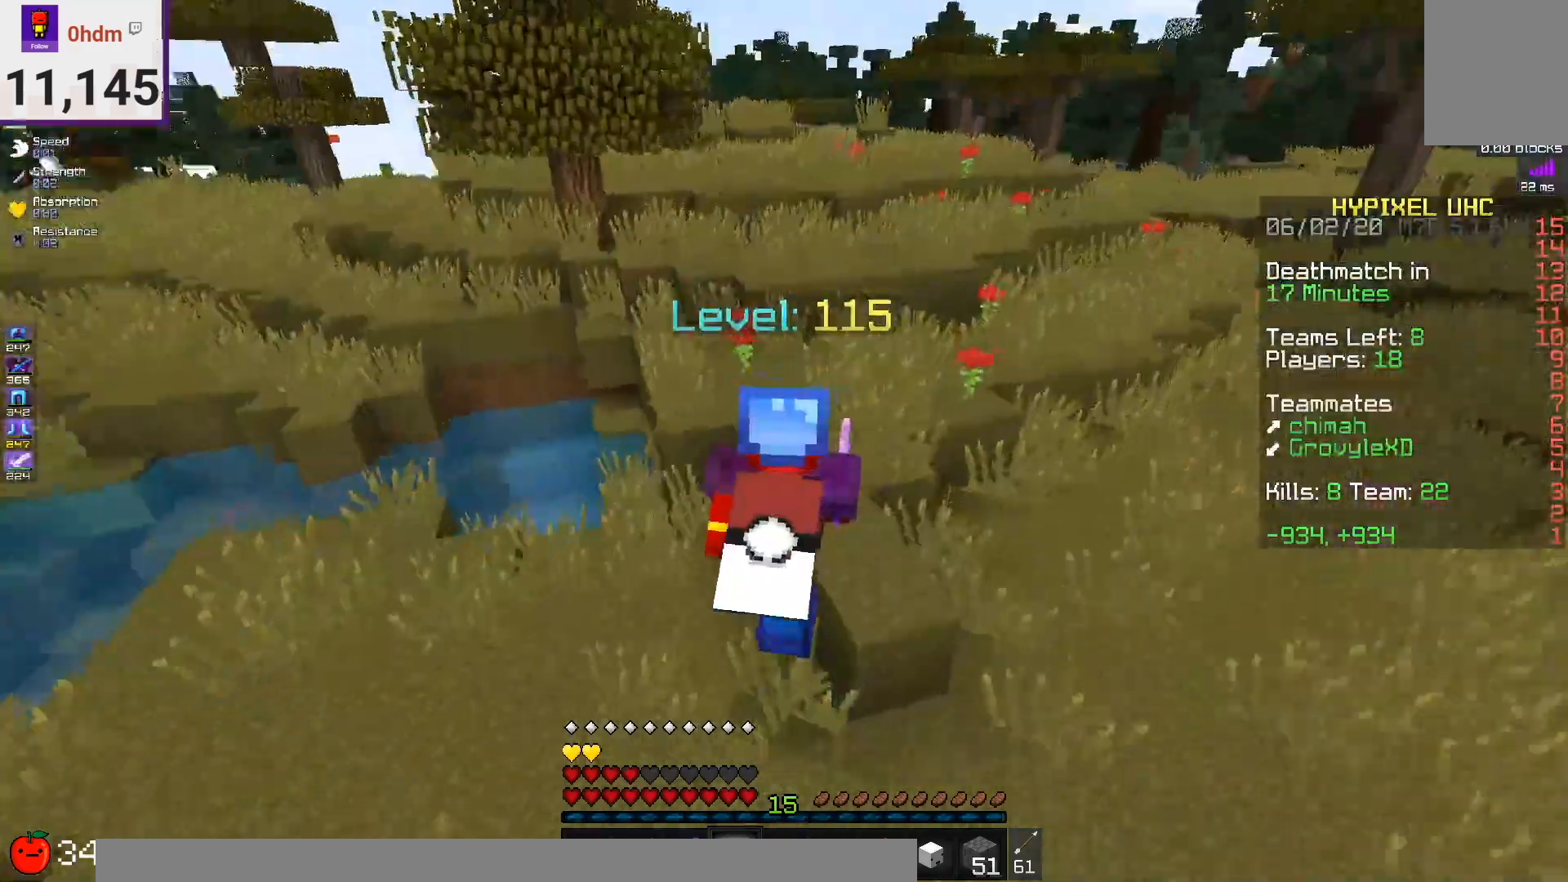
{"keys": ["w"], "mouse": [], "events": [[167, "space", "down"], [458, "space", "up"]]}
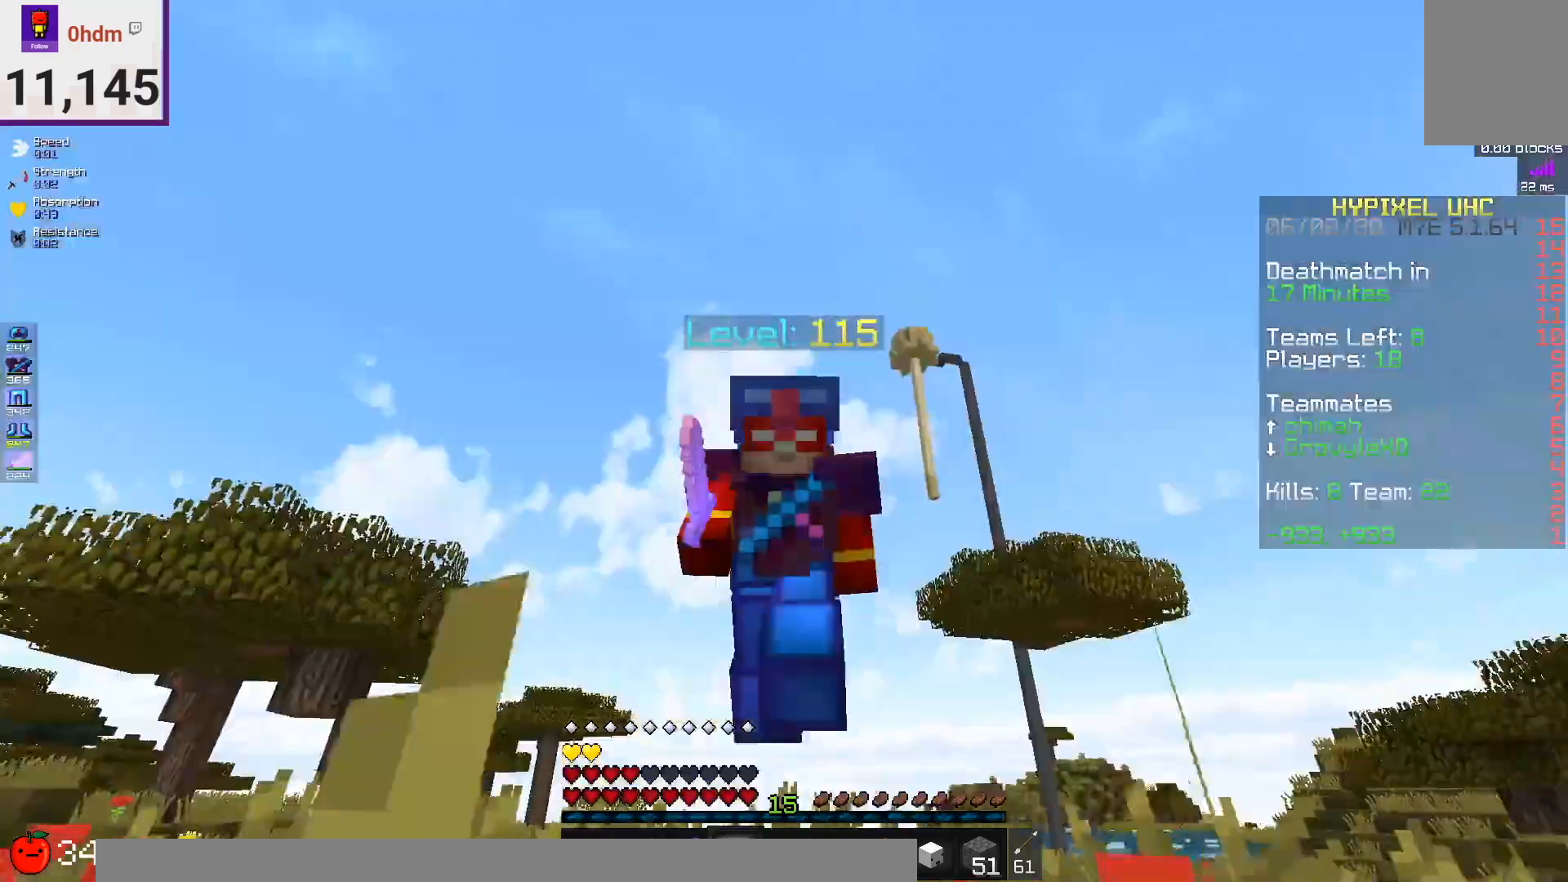
{"keys": ["w"], "mouse": [], "events": [[209, "space", "down"], [459, "space", "up"]]}
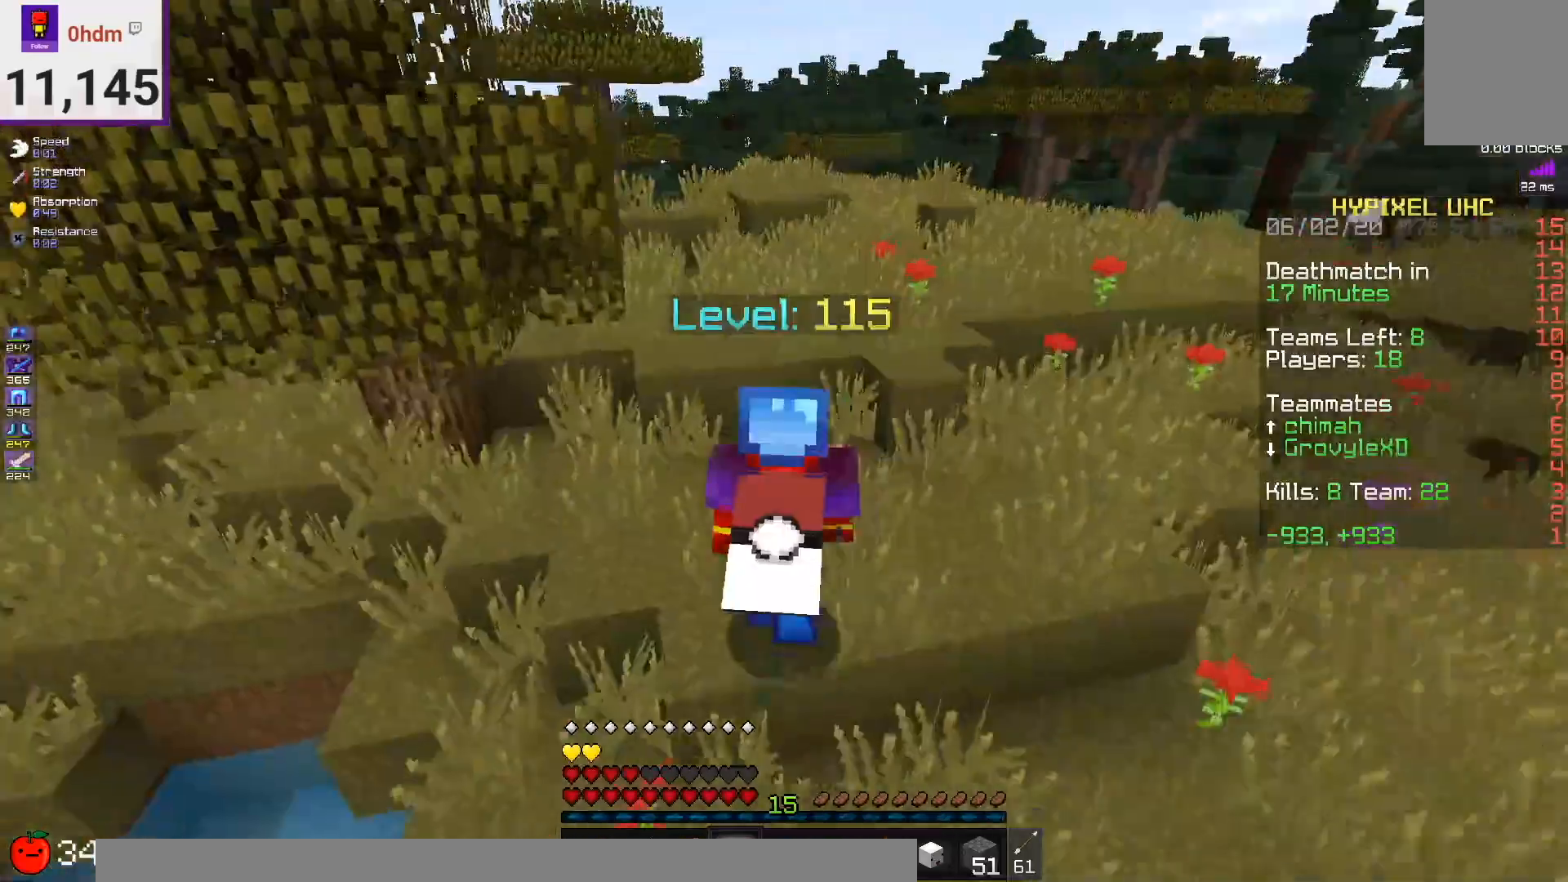
{"keys": ["d", "w"], "mouse": [], "events": [[292, "space", "down"], [500, "d", "down"], [500, "space", "up"]]}
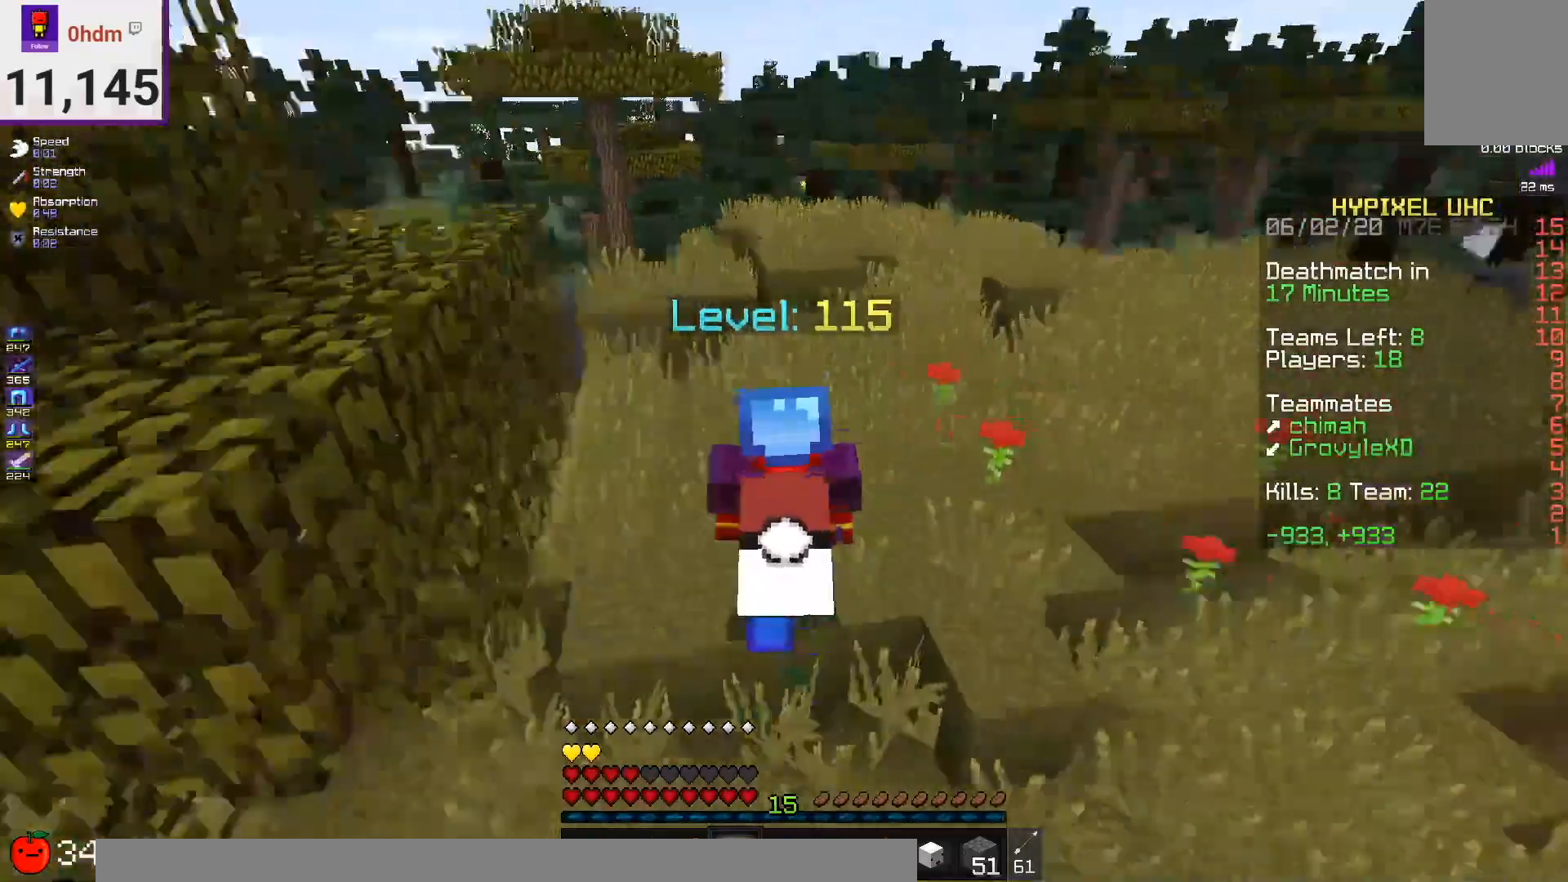
{"keys": ["d", "space", "w"], "mouse": [], "events": [[209, "space", "down"]]}
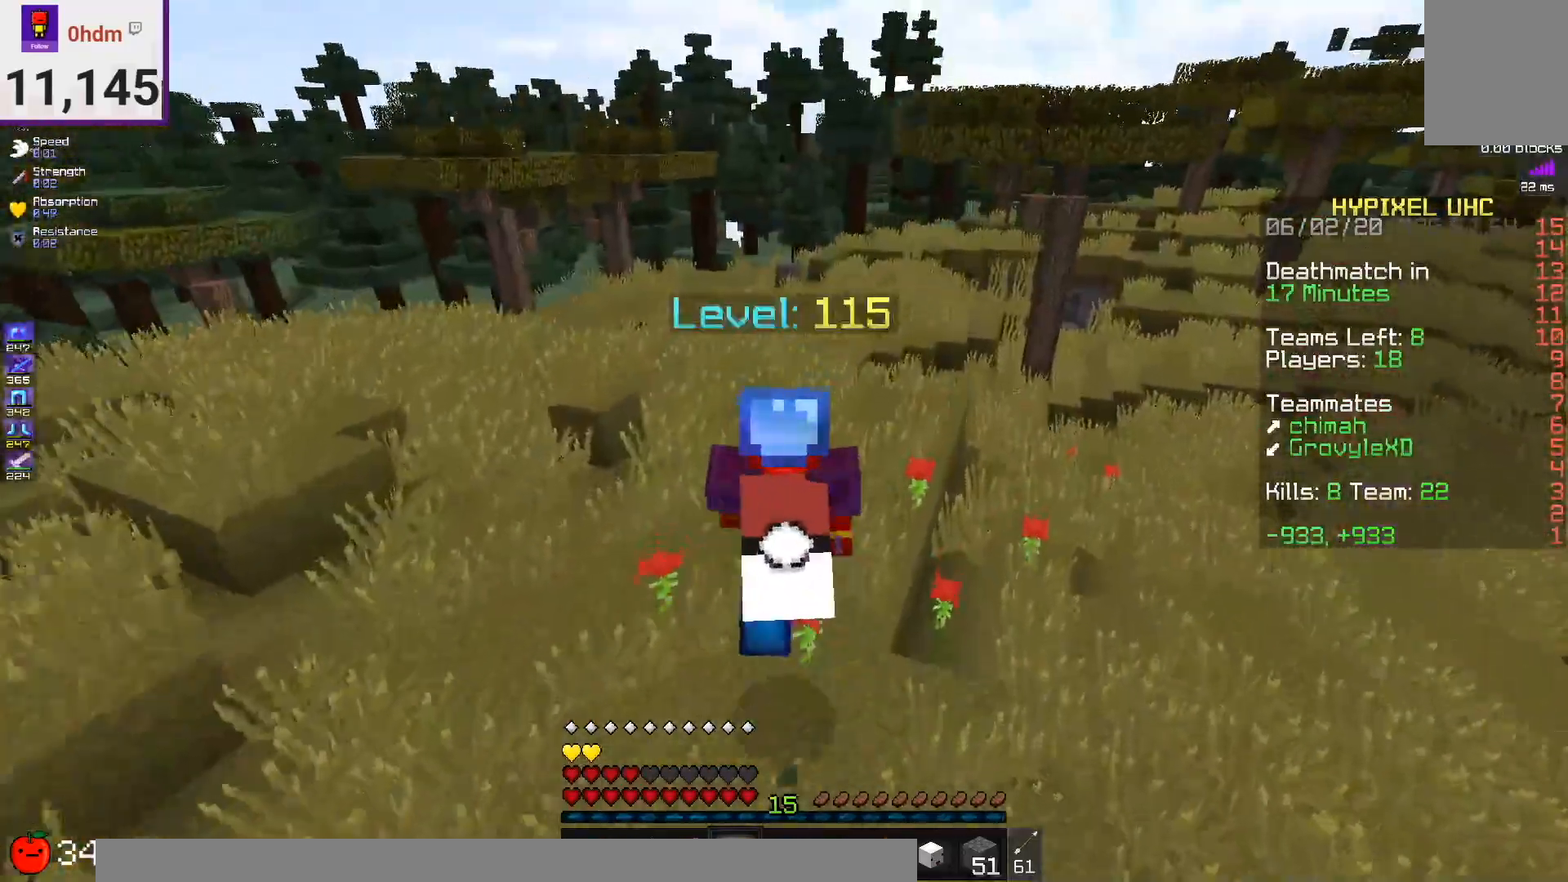
{"keys": ["space", "w"], "mouse": [], "events": [[41, "space", "up"], [250, "d", "up"], [333, "space", "down"]]}
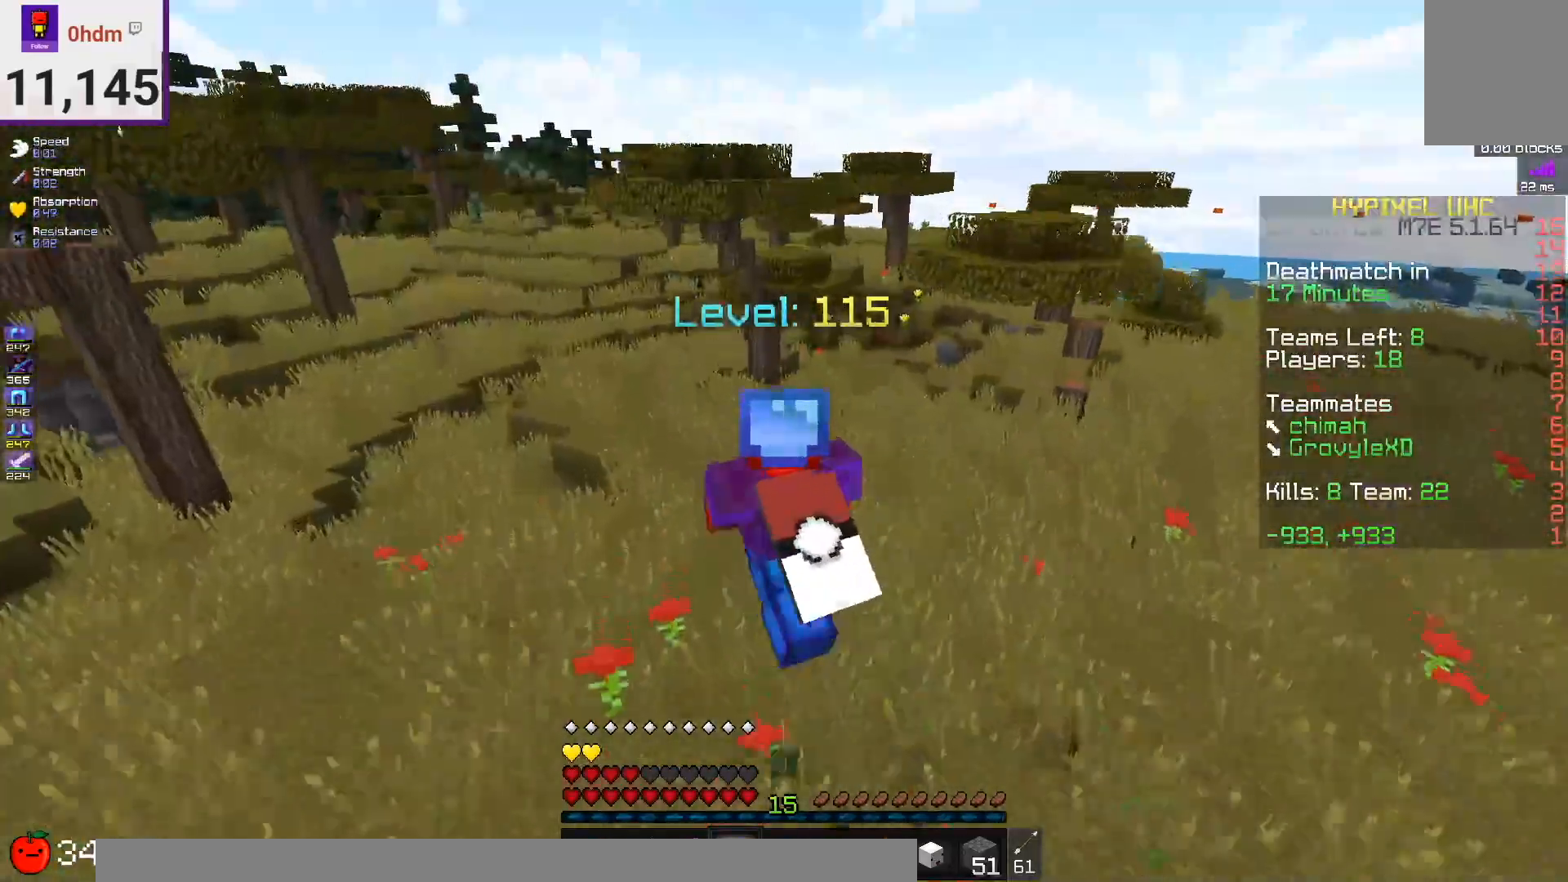
{"keys": ["w"], "mouse": [], "events": [[84, "space", "up"], [209, "space", "down"], [250, "space", "up"]]}
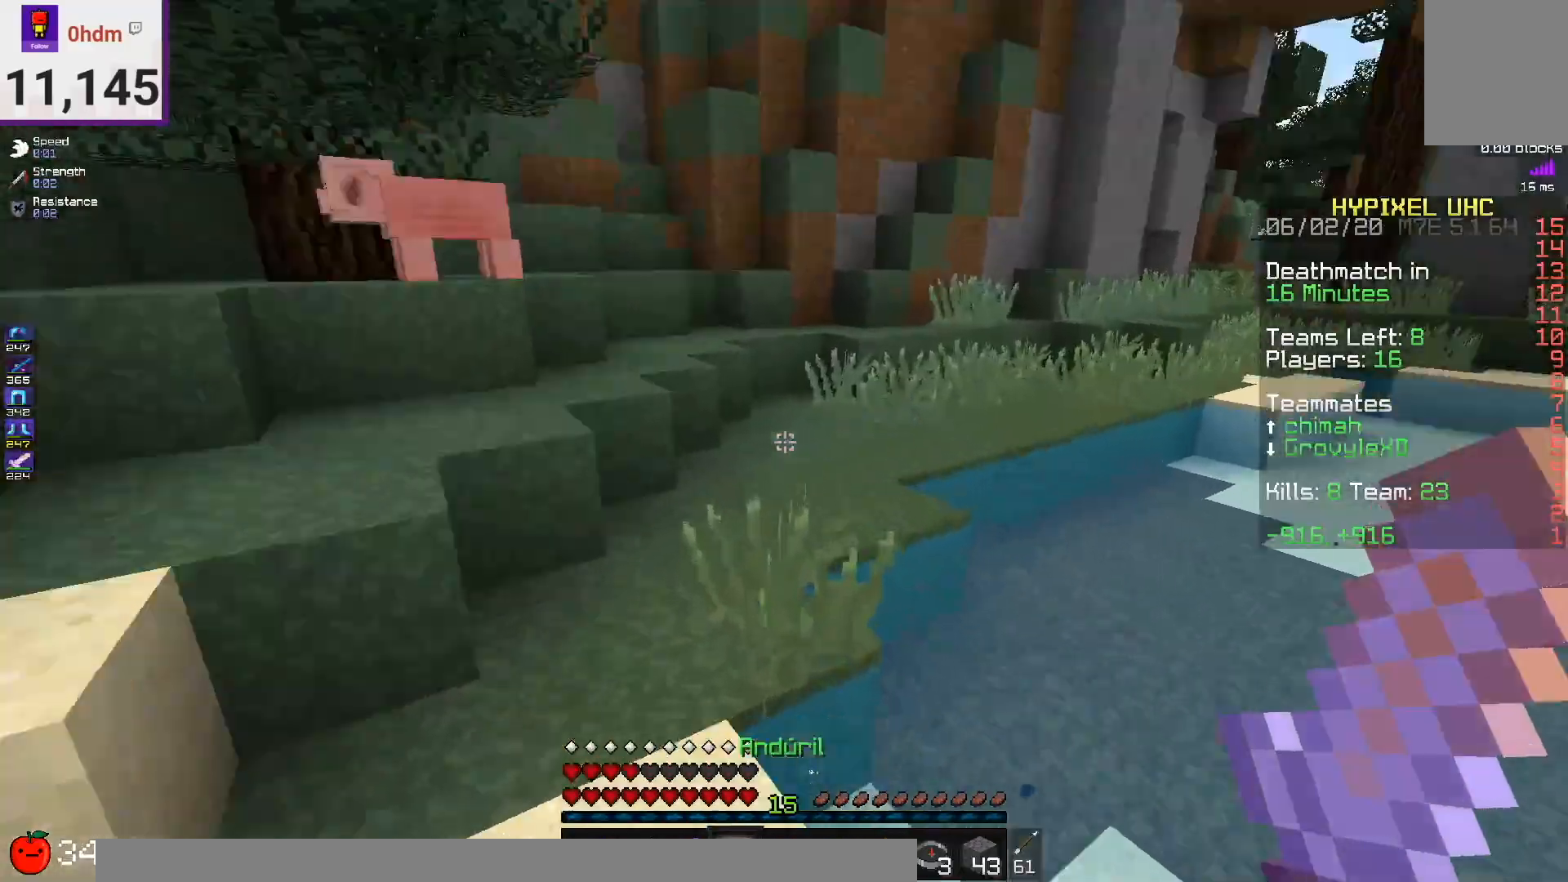
{"keys": ["w"], "mouse": [], "events": [[41, "space", "down"], [459, "space", "up"]]}
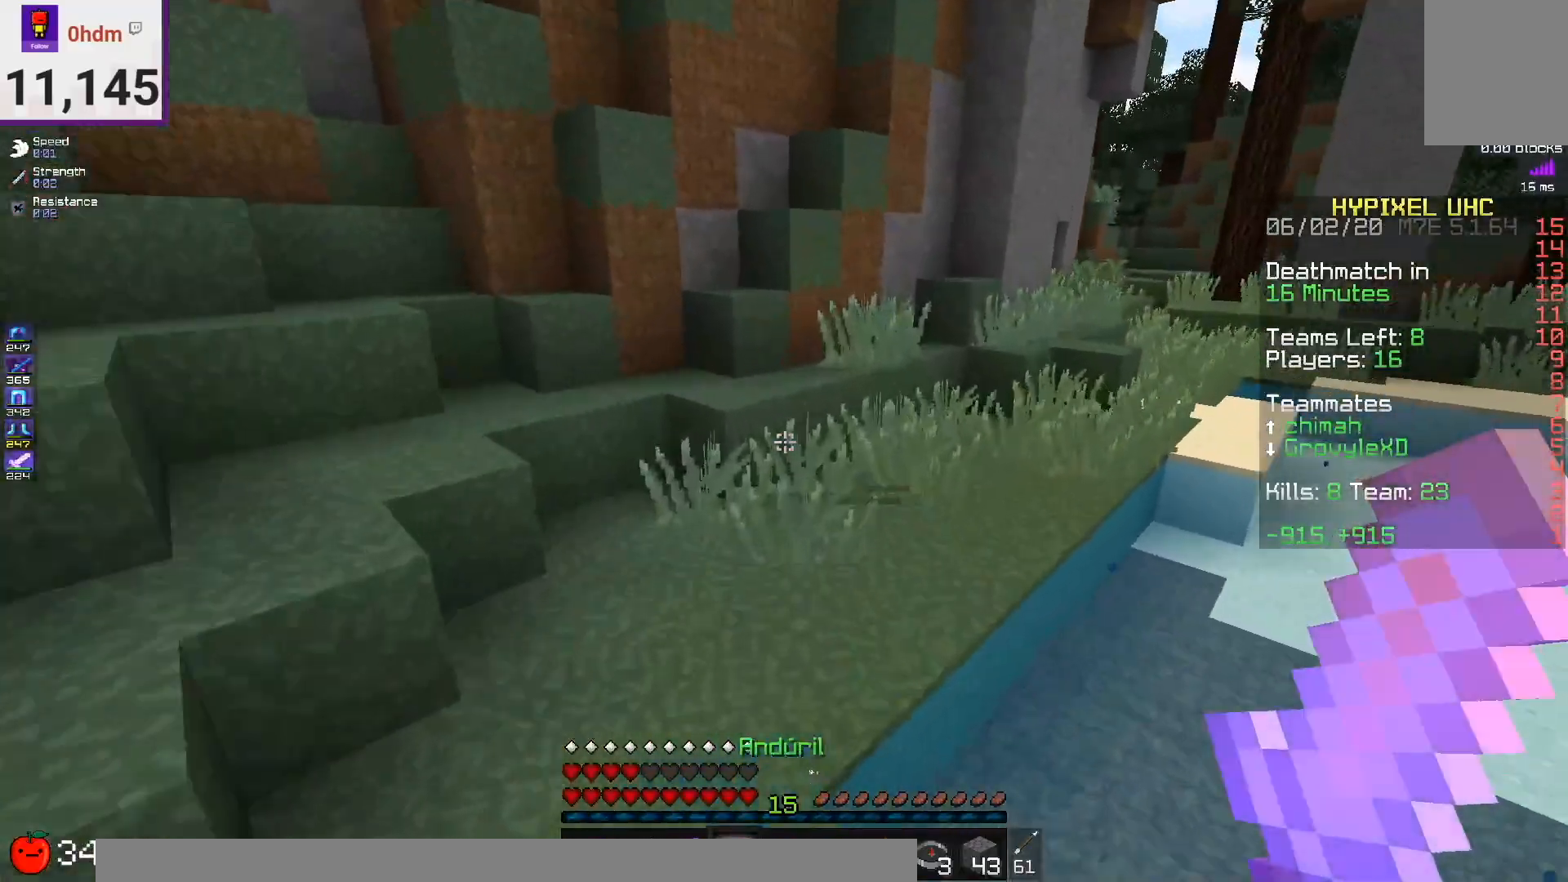
{"keys": [], "mouse": [], "events": [[125, "d", "down"], [209, "d", "up"], [250, "space", "down"], [292, "space", "up"], [334, "w", "up"]]}
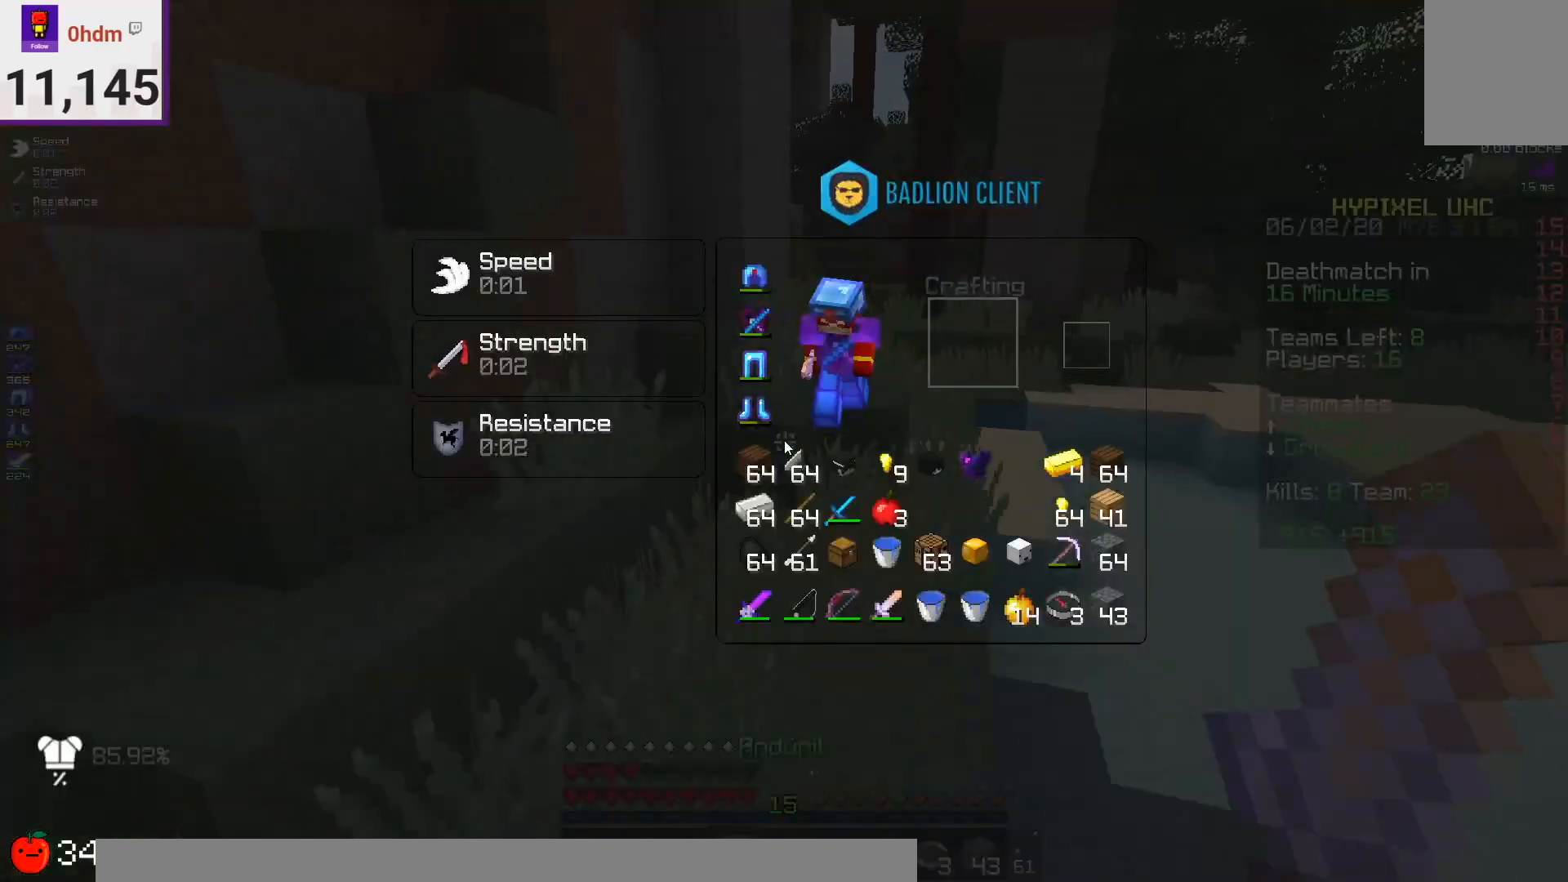
{"keys": ["d", "space", "w"], "mouse": ["left", "right"], "events": [[208, "mouse_right", "down"], [292, "w", "down"], [333, "d", "down"], [333, "mouse_left", "down"], [375, "space", "down"]]}
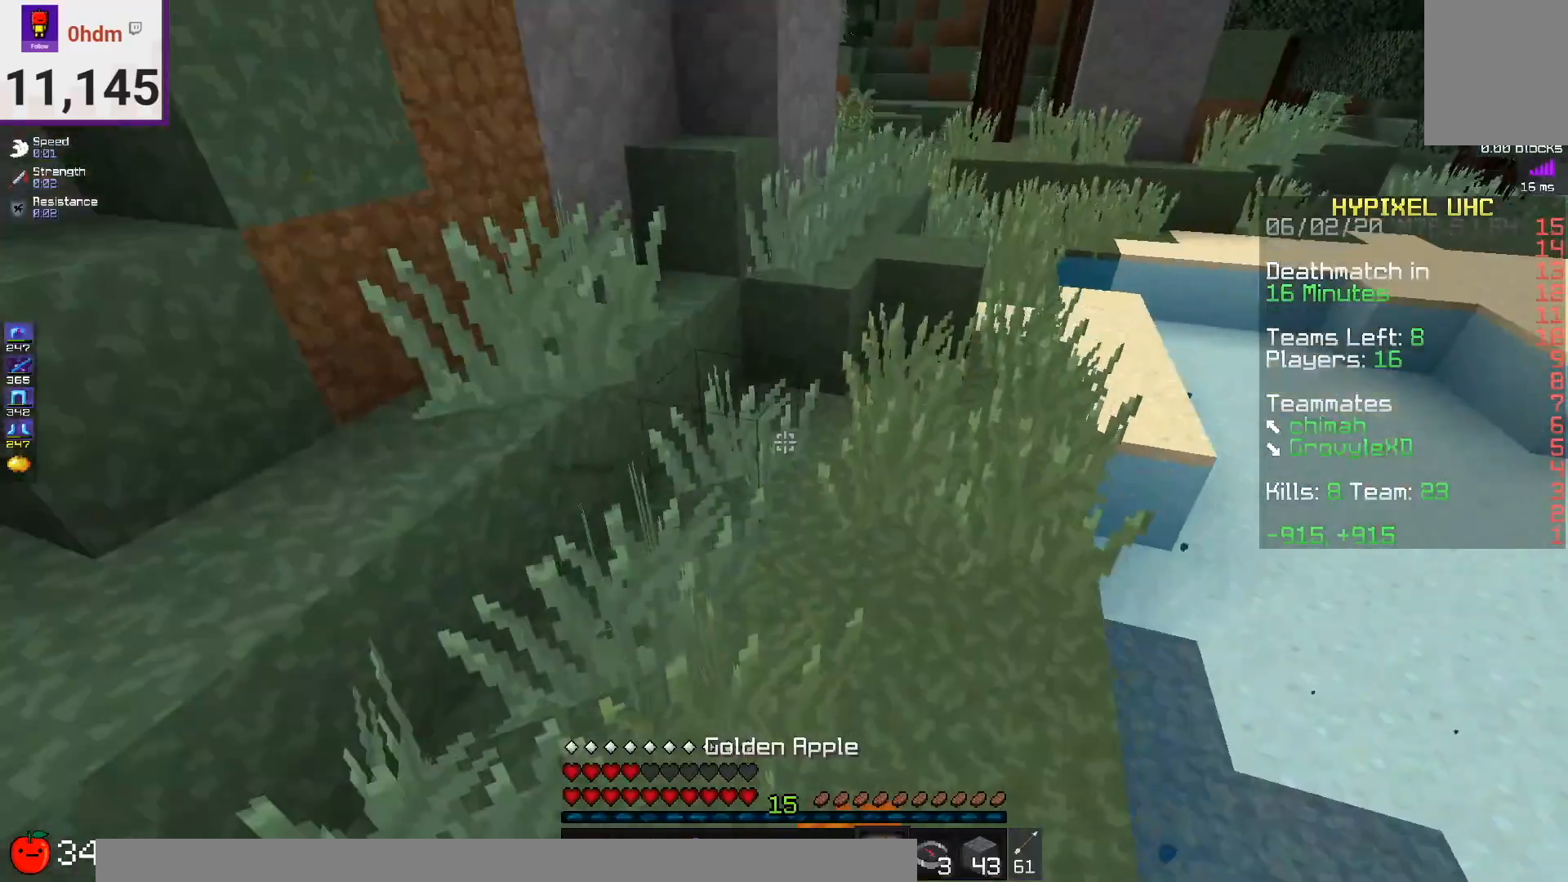
{"keys": ["w"], "mouse": ["left", "right"], "events": [[292, "space", "up"], [334, "d", "up"]]}
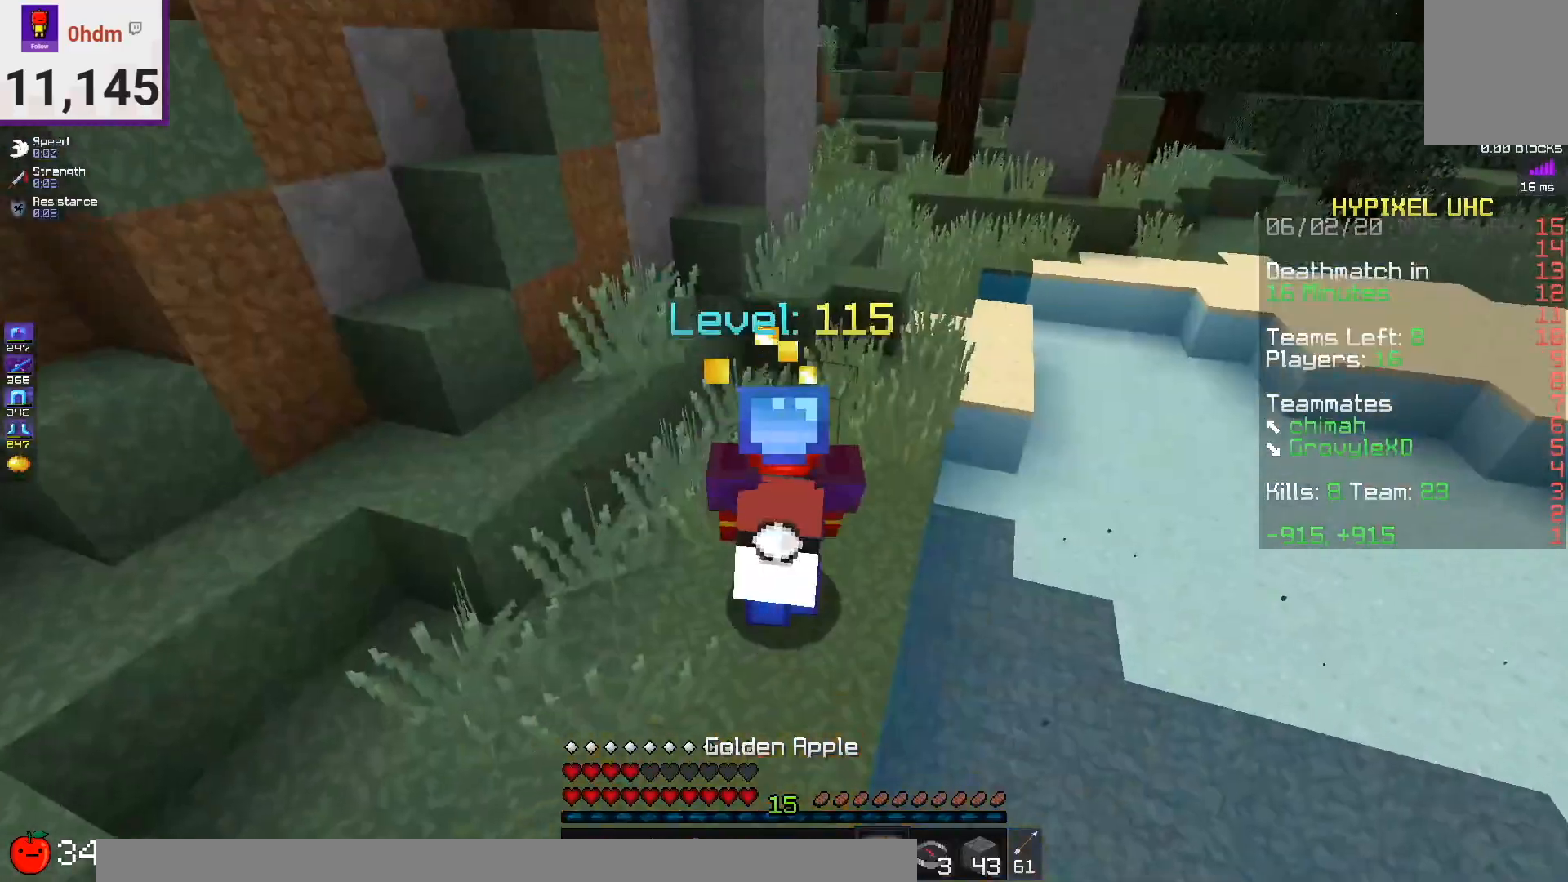
{"keys": ["d", "w"], "mouse": ["left", "right"], "events": [[375, "d", "down"]]}
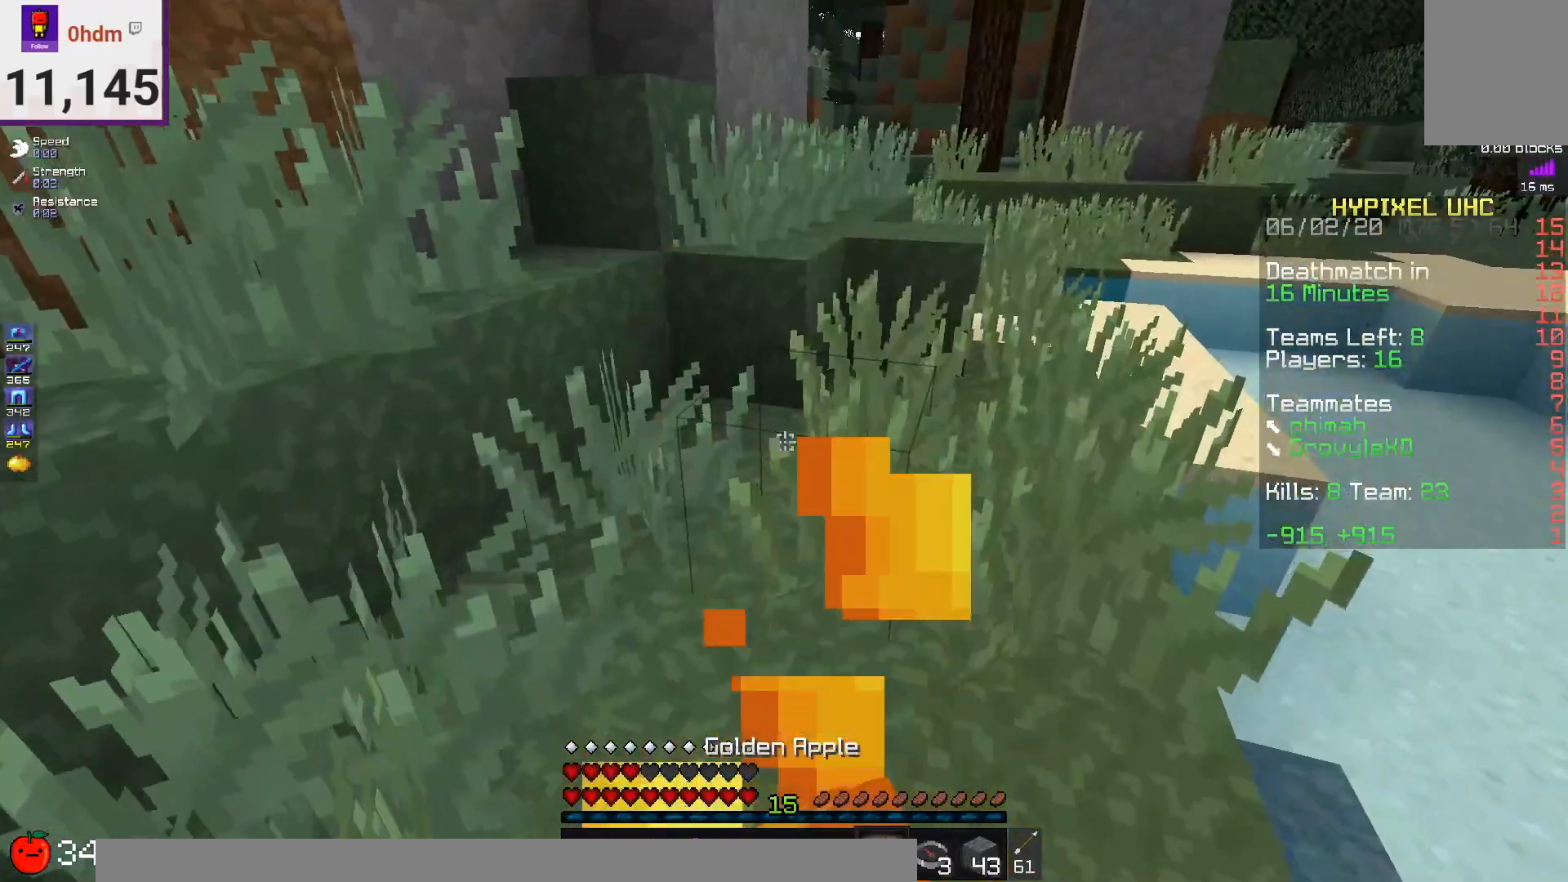
{"keys": ["d", "w"], "mouse": ["left", "right"], "events": []}
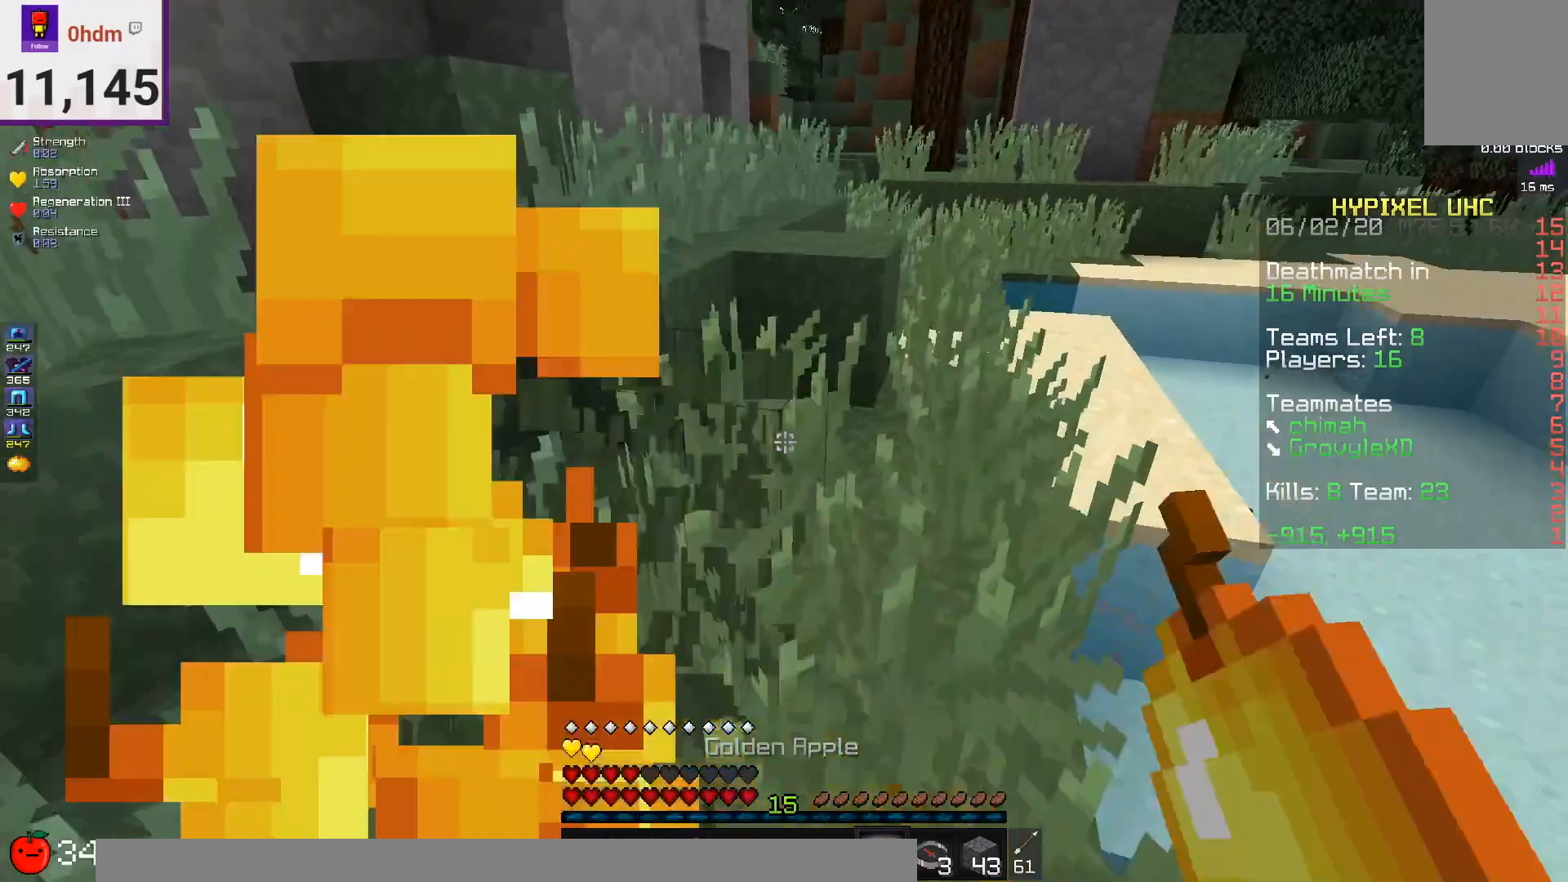
{"keys": [], "mouse": [], "events": [[83, "mouse_left", "up"], [83, "mouse_right", "up"], [125, "space", "down"], [250, "d", "up"], [333, "space", "up"], [375, "w", "up"]]}
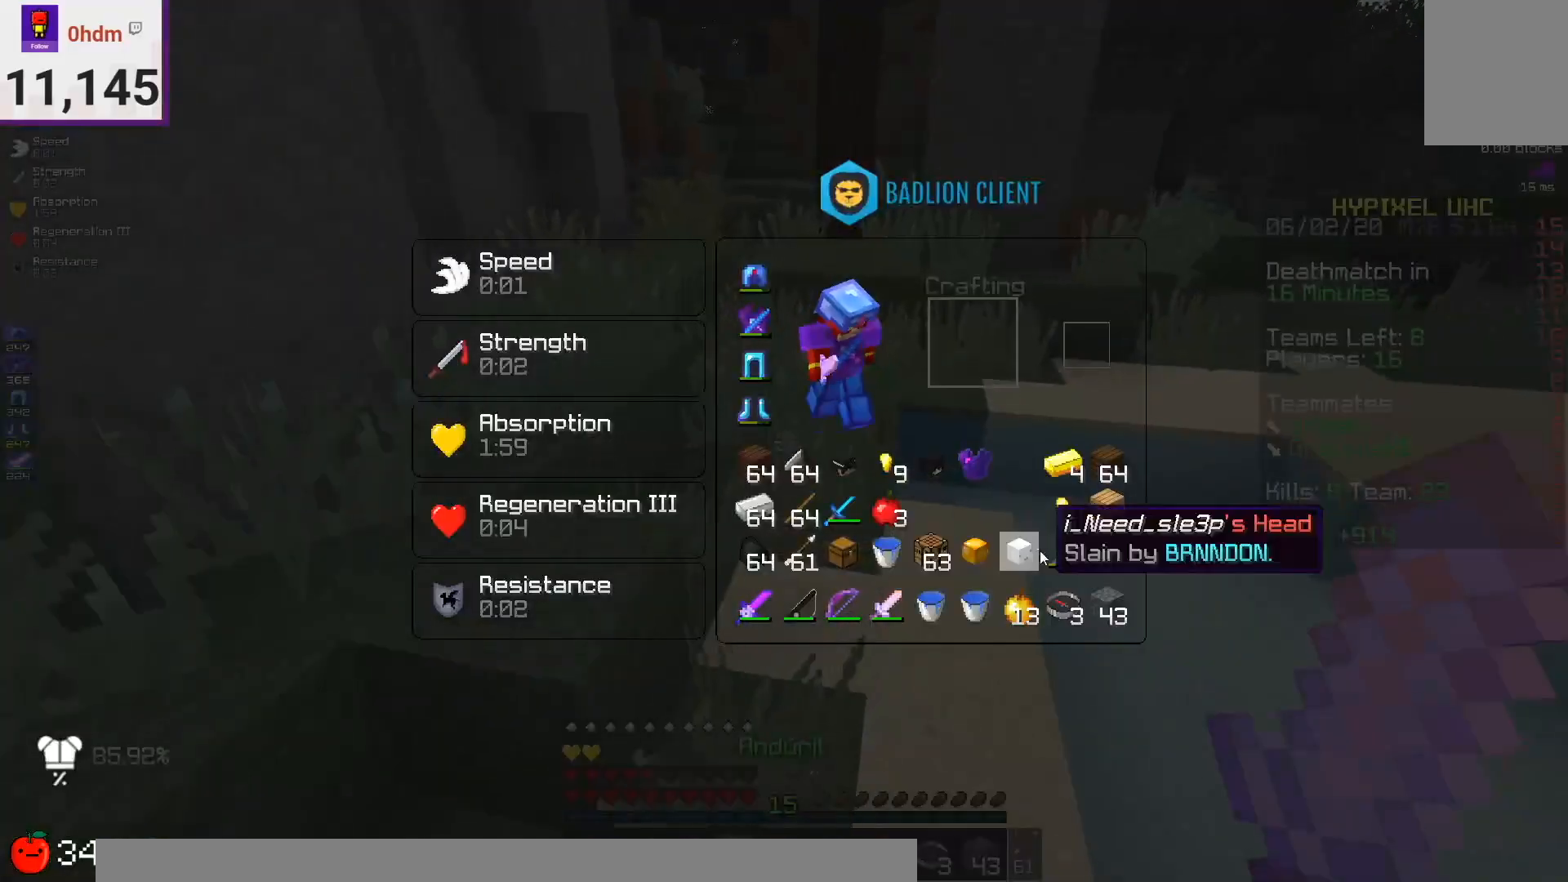
{"keys": ["w"], "mouse": [], "events": [[417, "w", "down"]]}
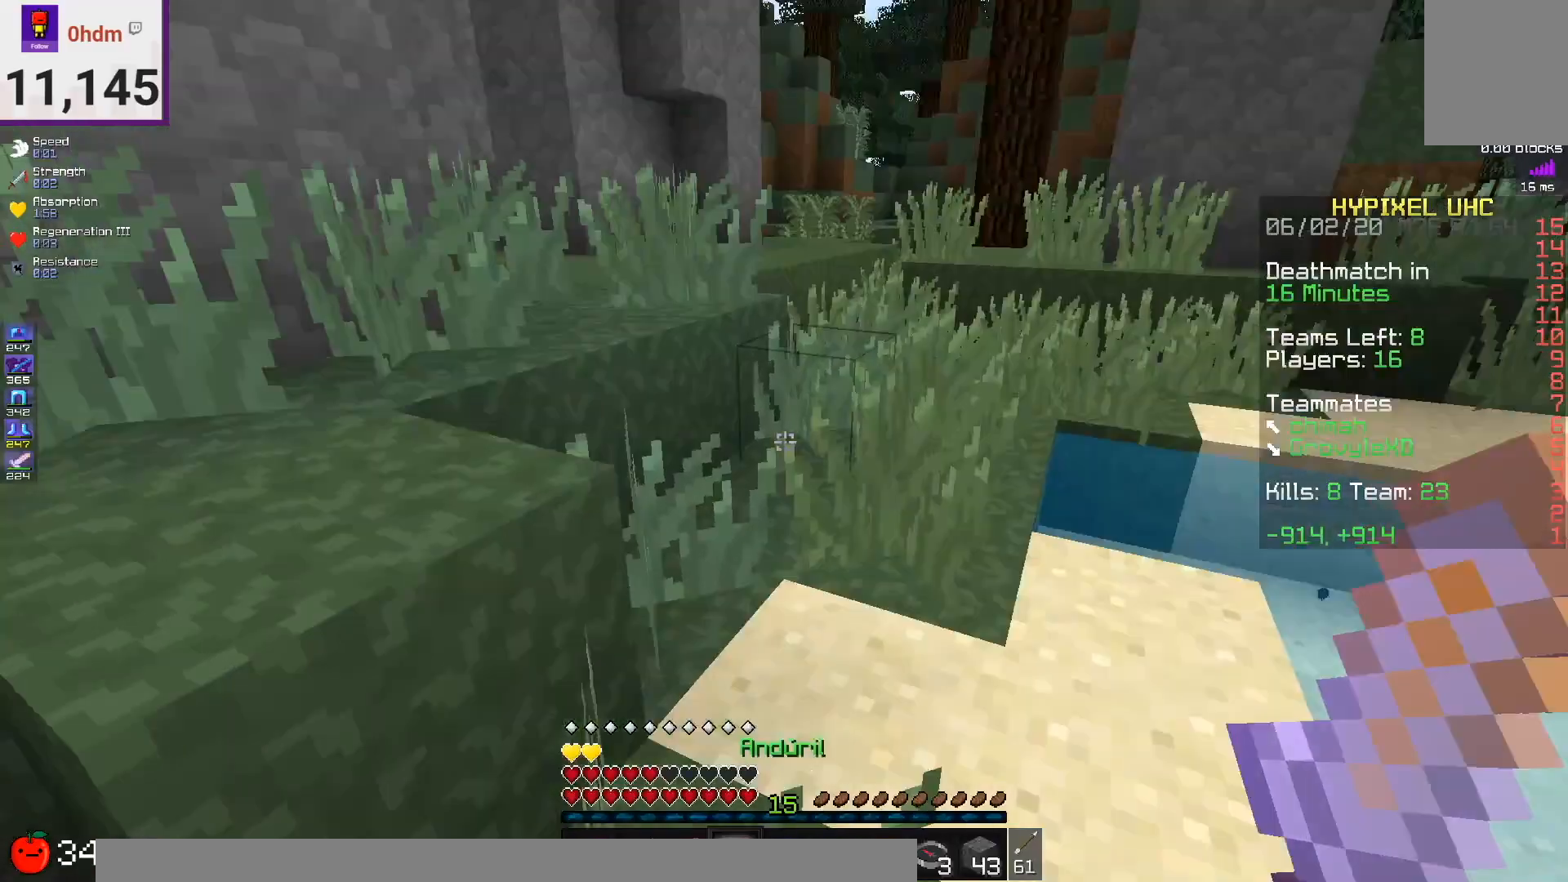
{"keys": ["space", "w"], "mouse": [], "events": [[41, "d", "down"], [333, "d", "up"], [375, "space", "down"]]}
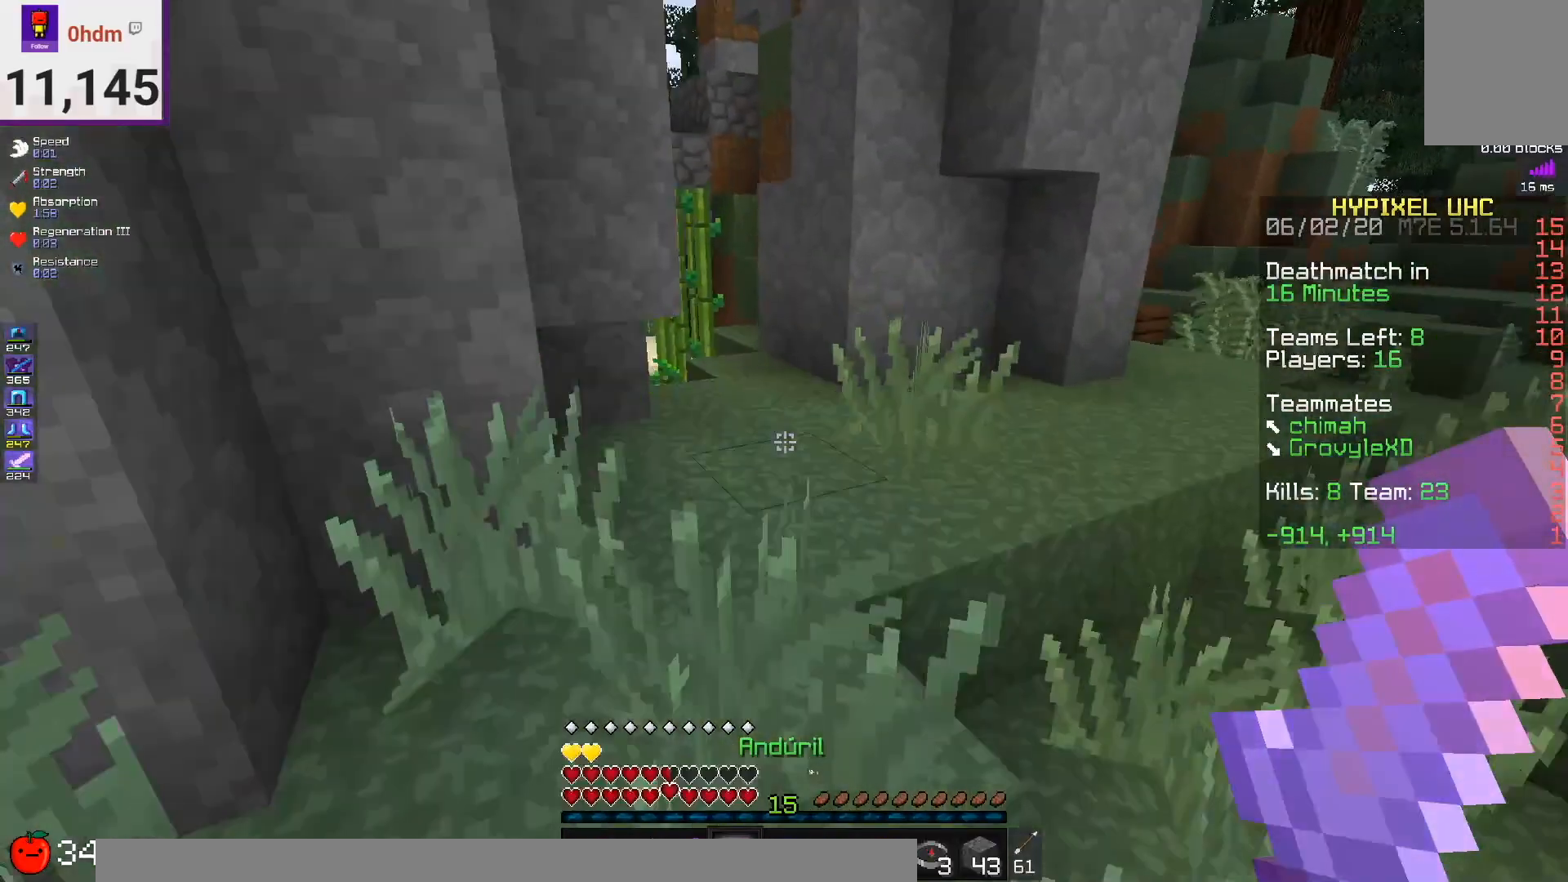
{"keys": ["w"], "mouse": [], "events": [[84, "space", "up"], [167, "d", "down"], [334, "d", "up"]]}
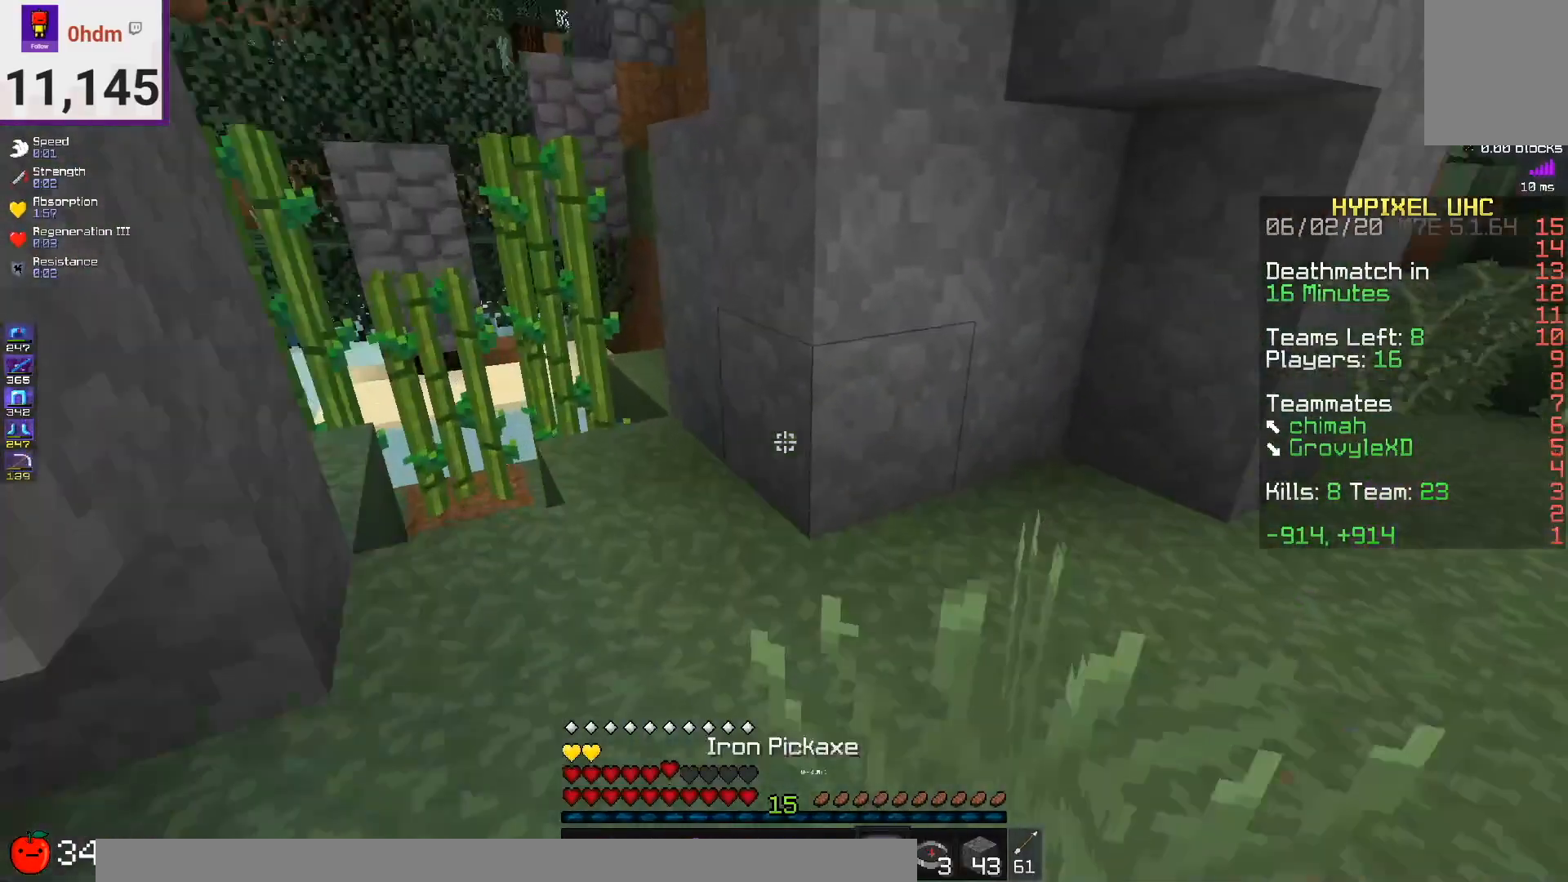
{"keys": ["d", "w"], "mouse": ["left"], "events": [[83, "mouse_left", "down"], [417, "d", "down"]]}
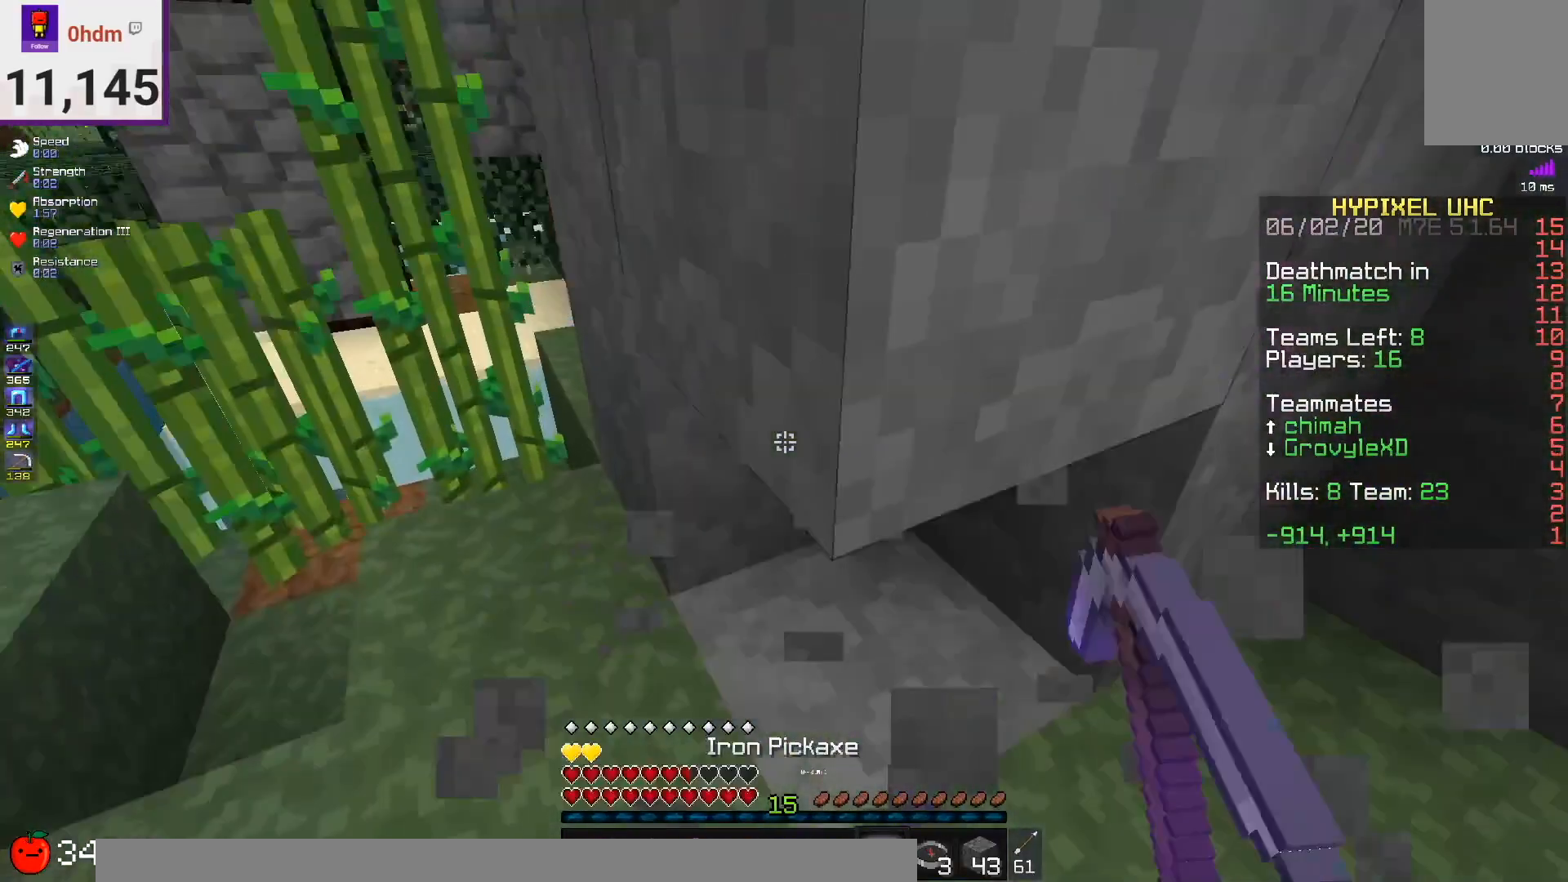
{"keys": ["d"], "mouse": ["left"], "events": [[42, "w", "up"]]}
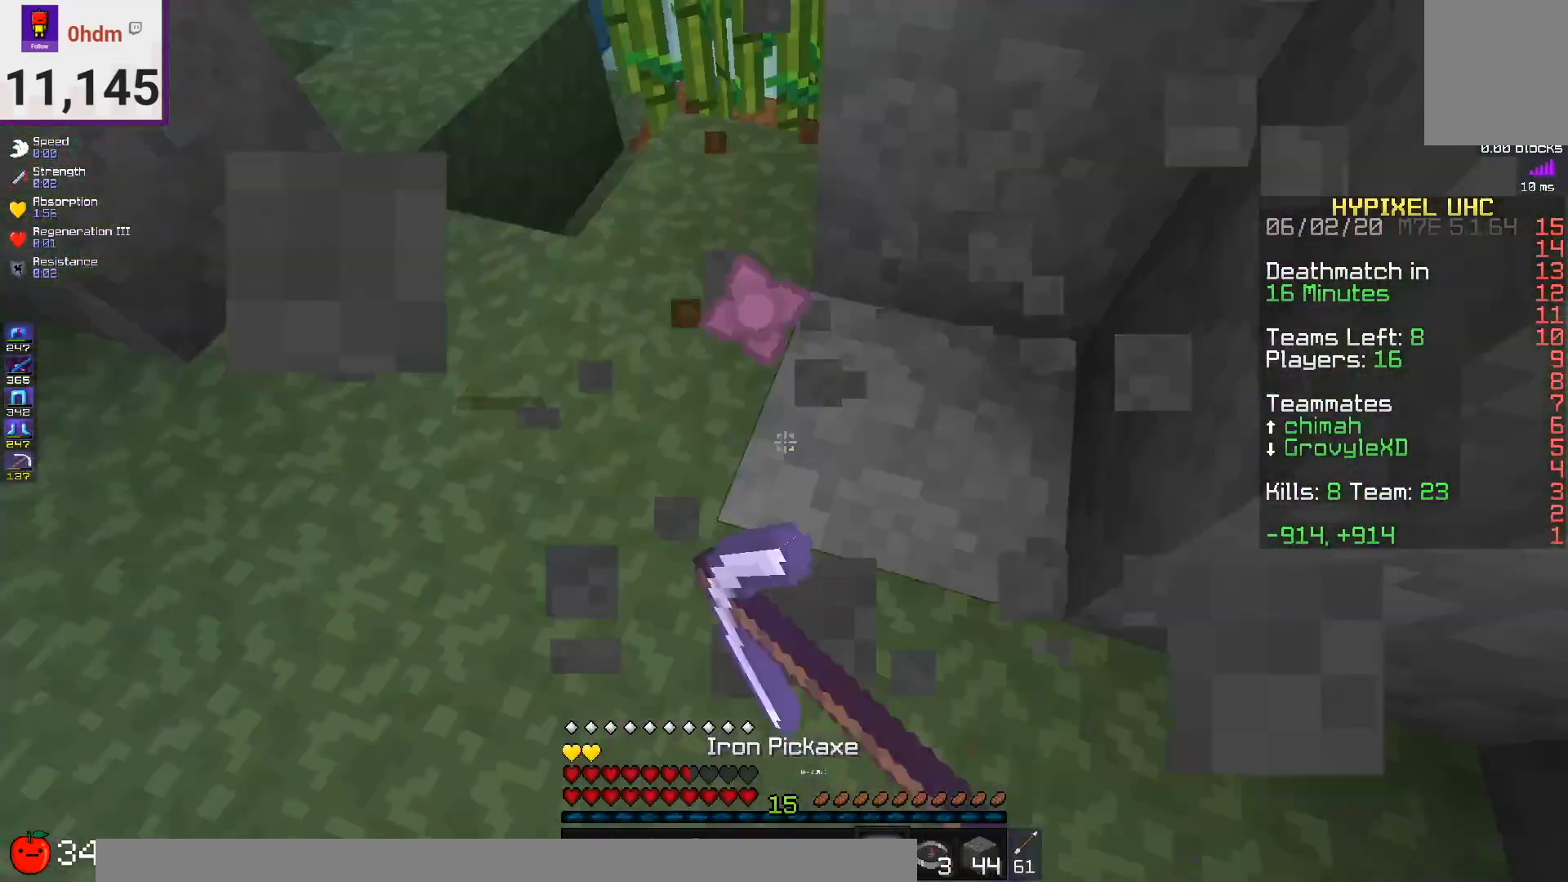
{"keys": ["d", "w"], "mouse": ["left"], "events": [[208, "d", "up"], [208, "w", "down"], [458, "d", "down"]]}
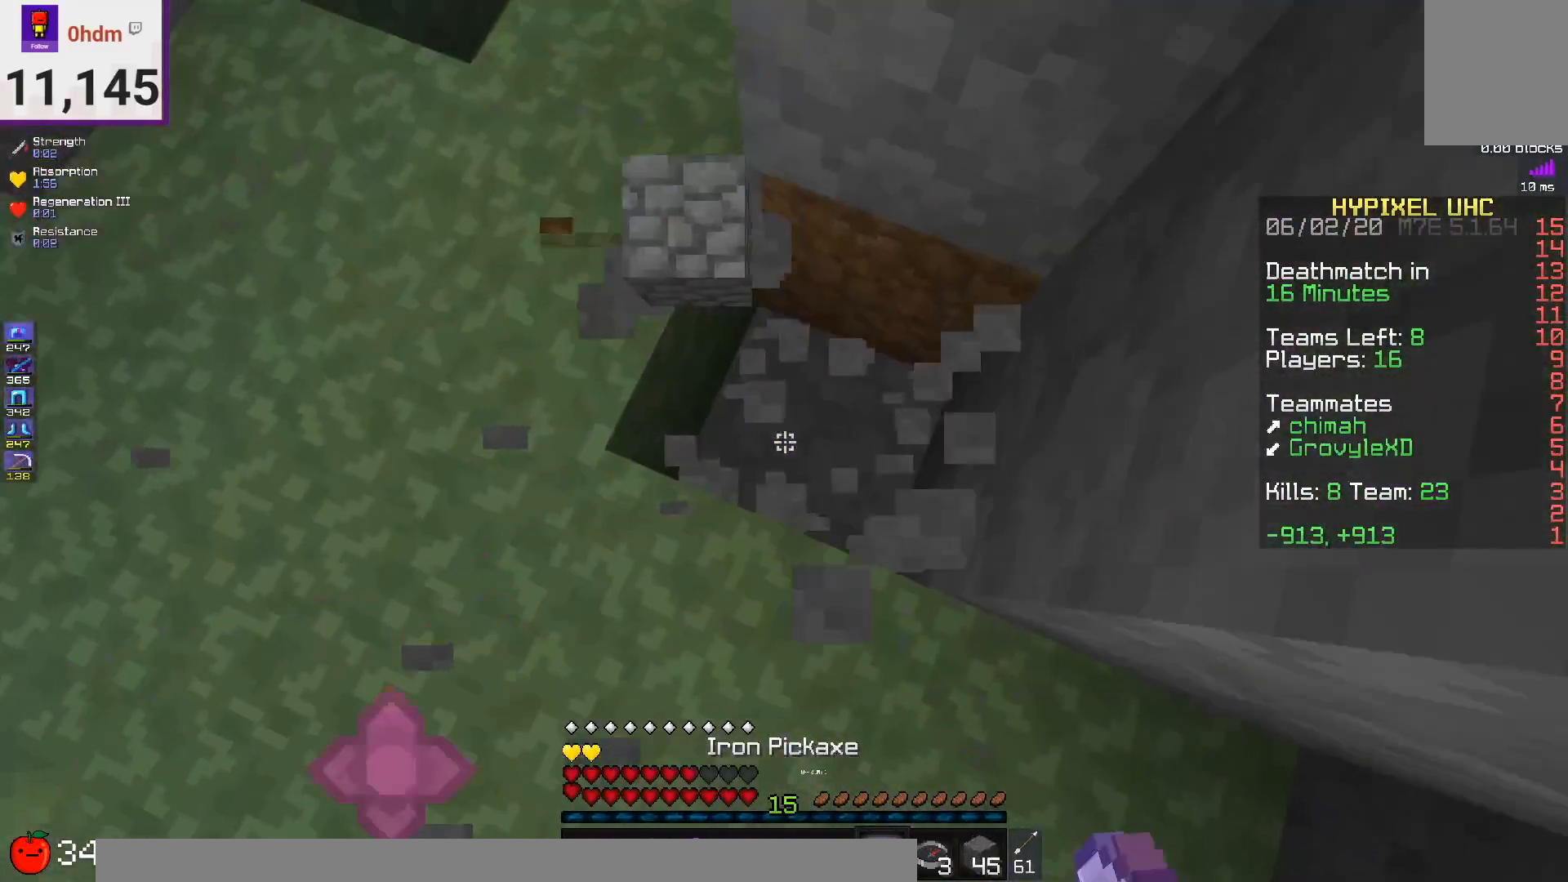
{"keys": ["d"], "mouse": ["left"], "events": [[167, "d", "up"], [209, "w", "up"], [417, "d", "down"]]}